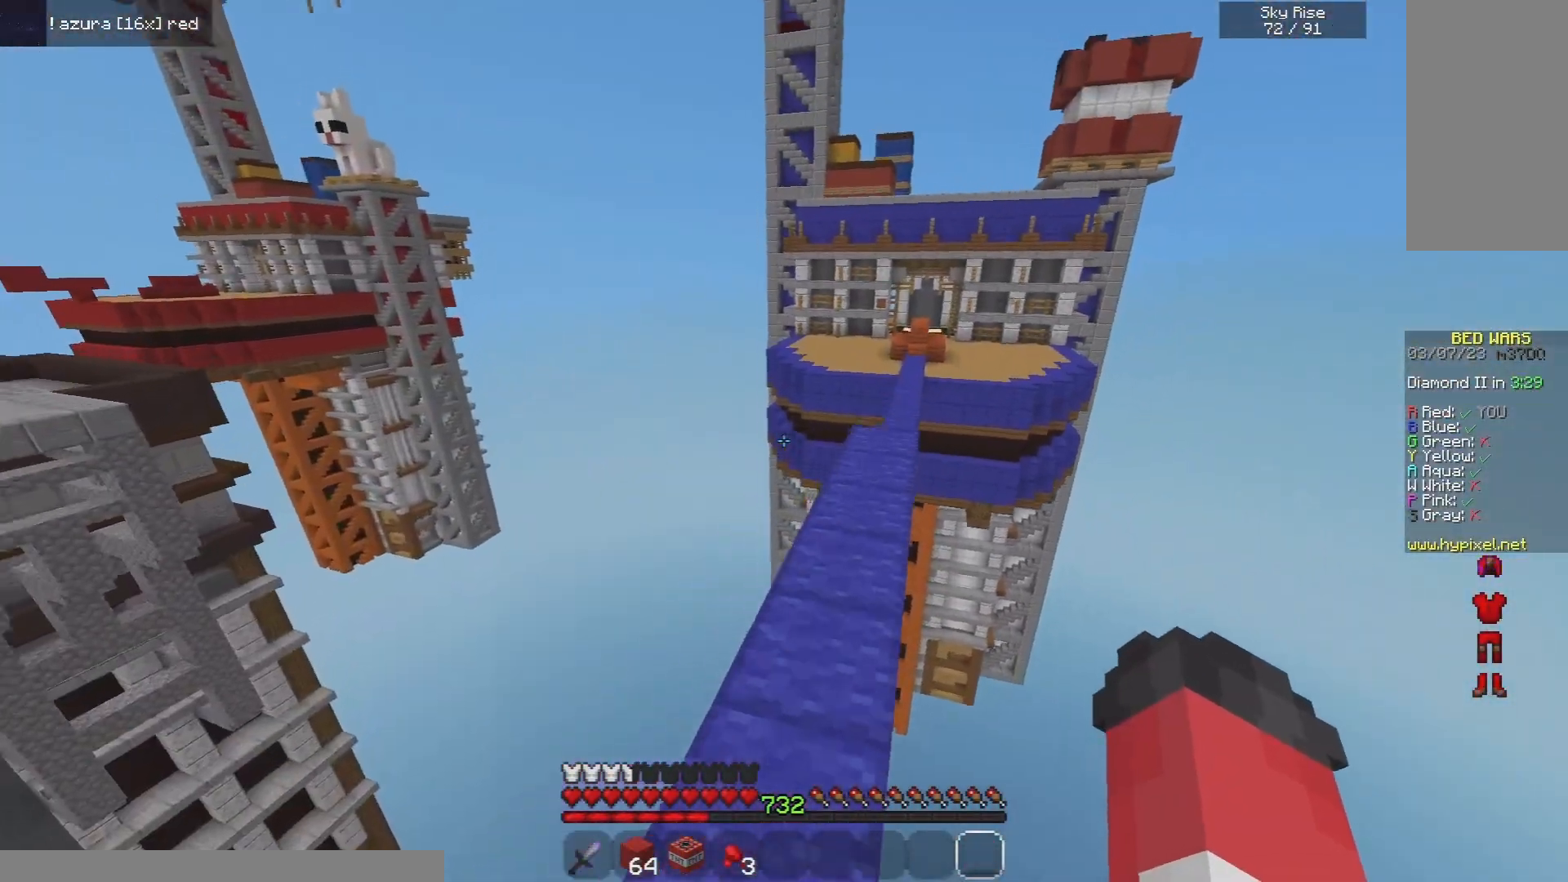
Gameplay with keyboard and mouse; each line is a JSON object with the keys and mouse buttons held at the frame after it. "events" lists presses ("down") and releases ("up") of "a", "d", "s", "space", "w", "mouse_left" and "mouse_right" between this image and that frame as [ms after this image, input, new state], when the widget could be followed in between. "mouse_left", "mouse_right" = the "left", "right" buttons of the "mouse" list. No other keys are recorded. Fast repeated clicks can show as one long hold. Mouse movement is not recorded.
{"keys": ["d", "space", "w"], "mouse": [], "events": []}
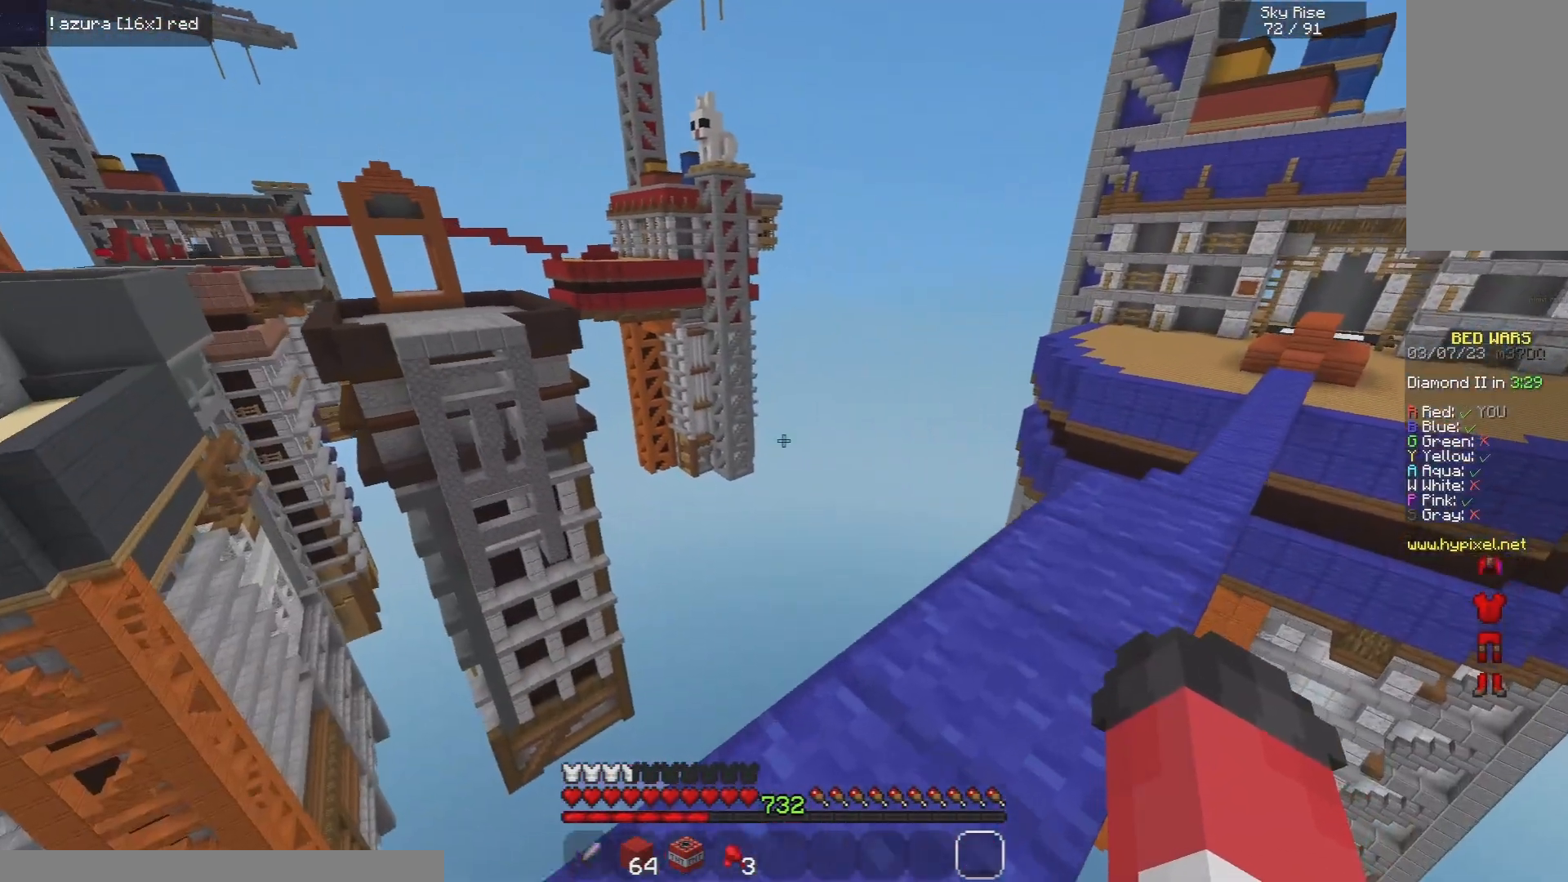
{"keys": ["space", "w"], "mouse": [], "events": [[220, "d", "up"]]}
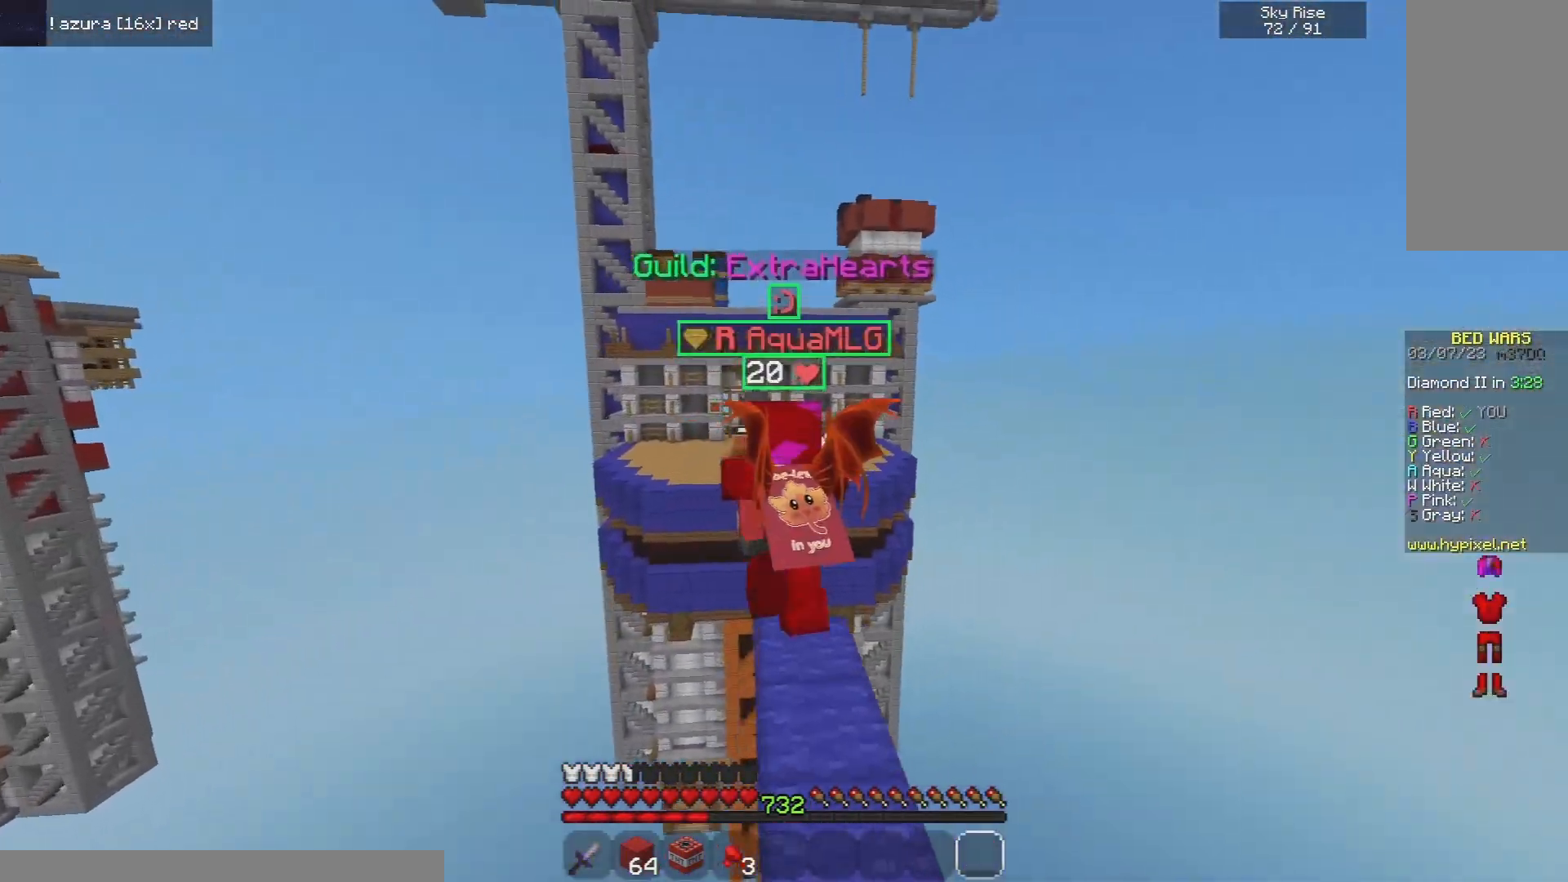
{"keys": ["space", "w"], "mouse": [], "events": []}
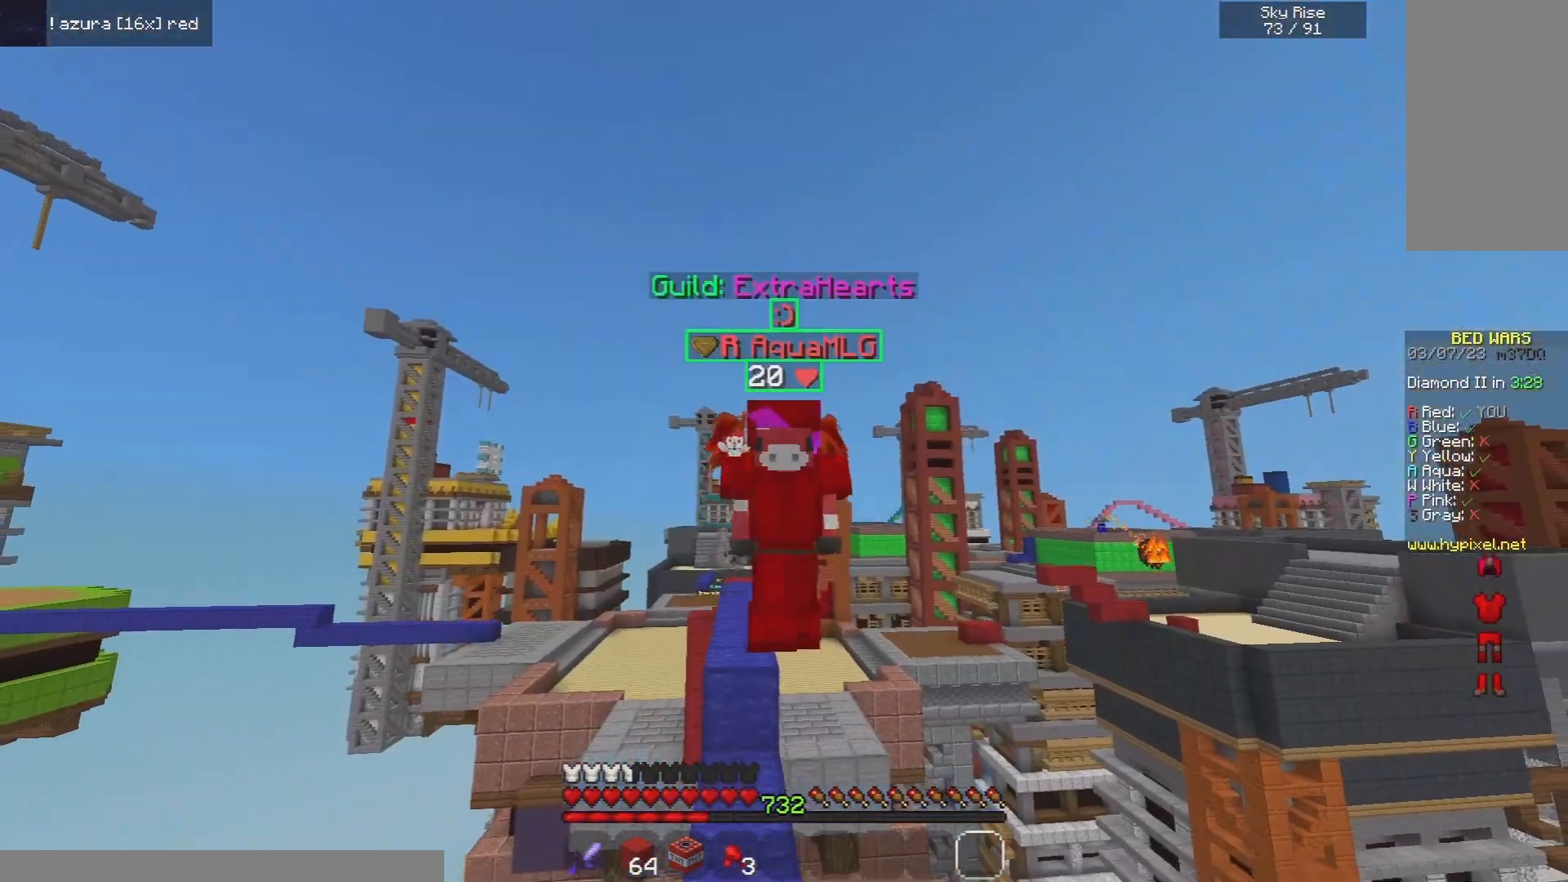
{"keys": ["s"], "mouse": [], "events": [[220, "w", "up"], [260, "space", "up"], [320, "s", "down"]]}
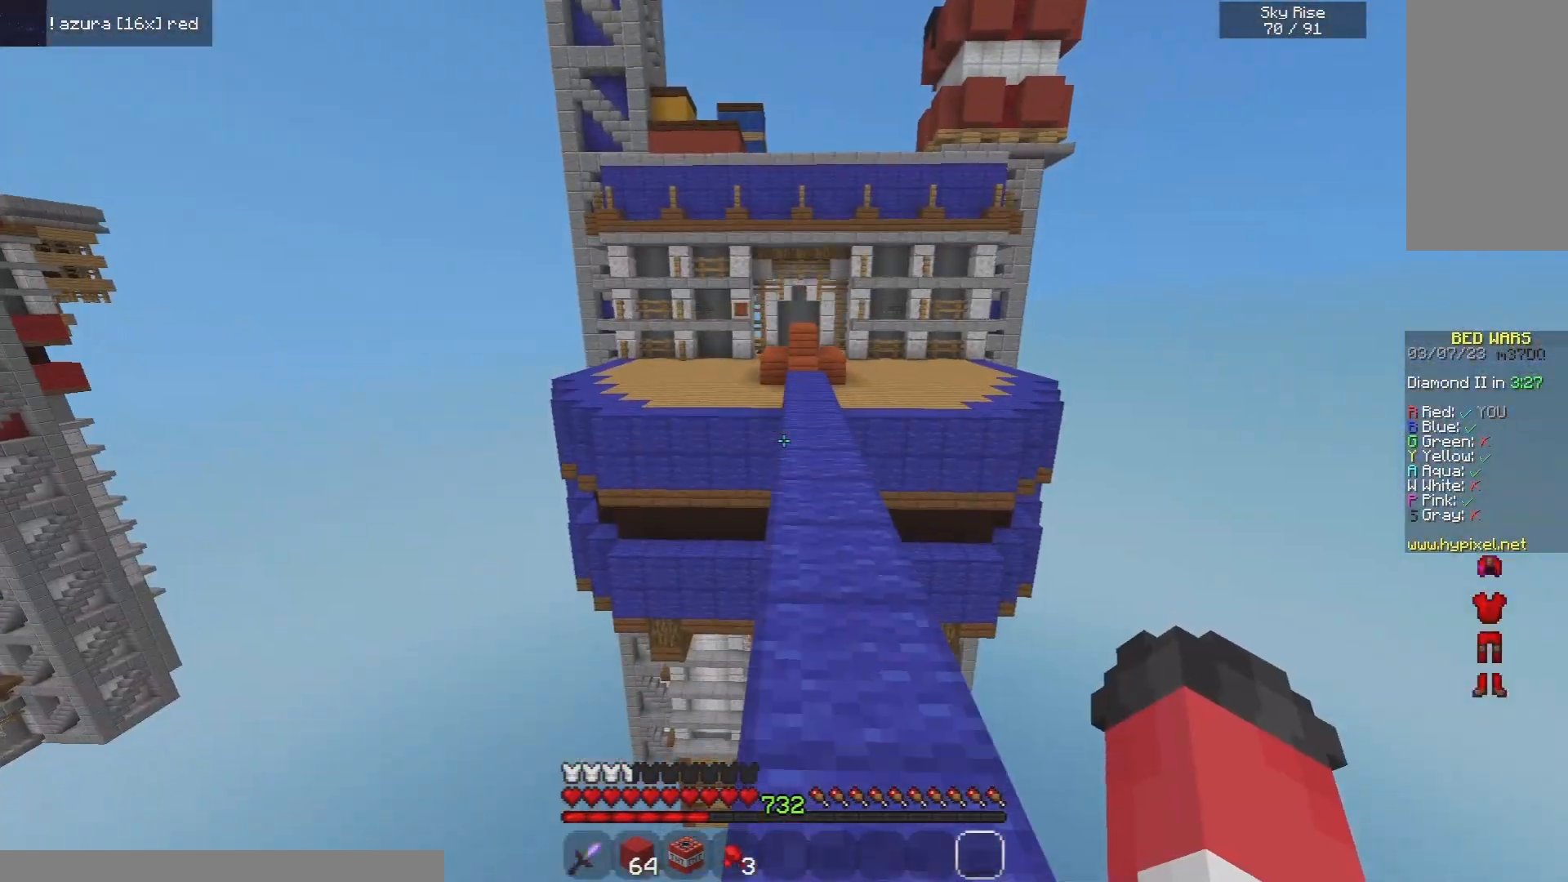
{"keys": [], "mouse": [], "events": [[460, "s", "up"]]}
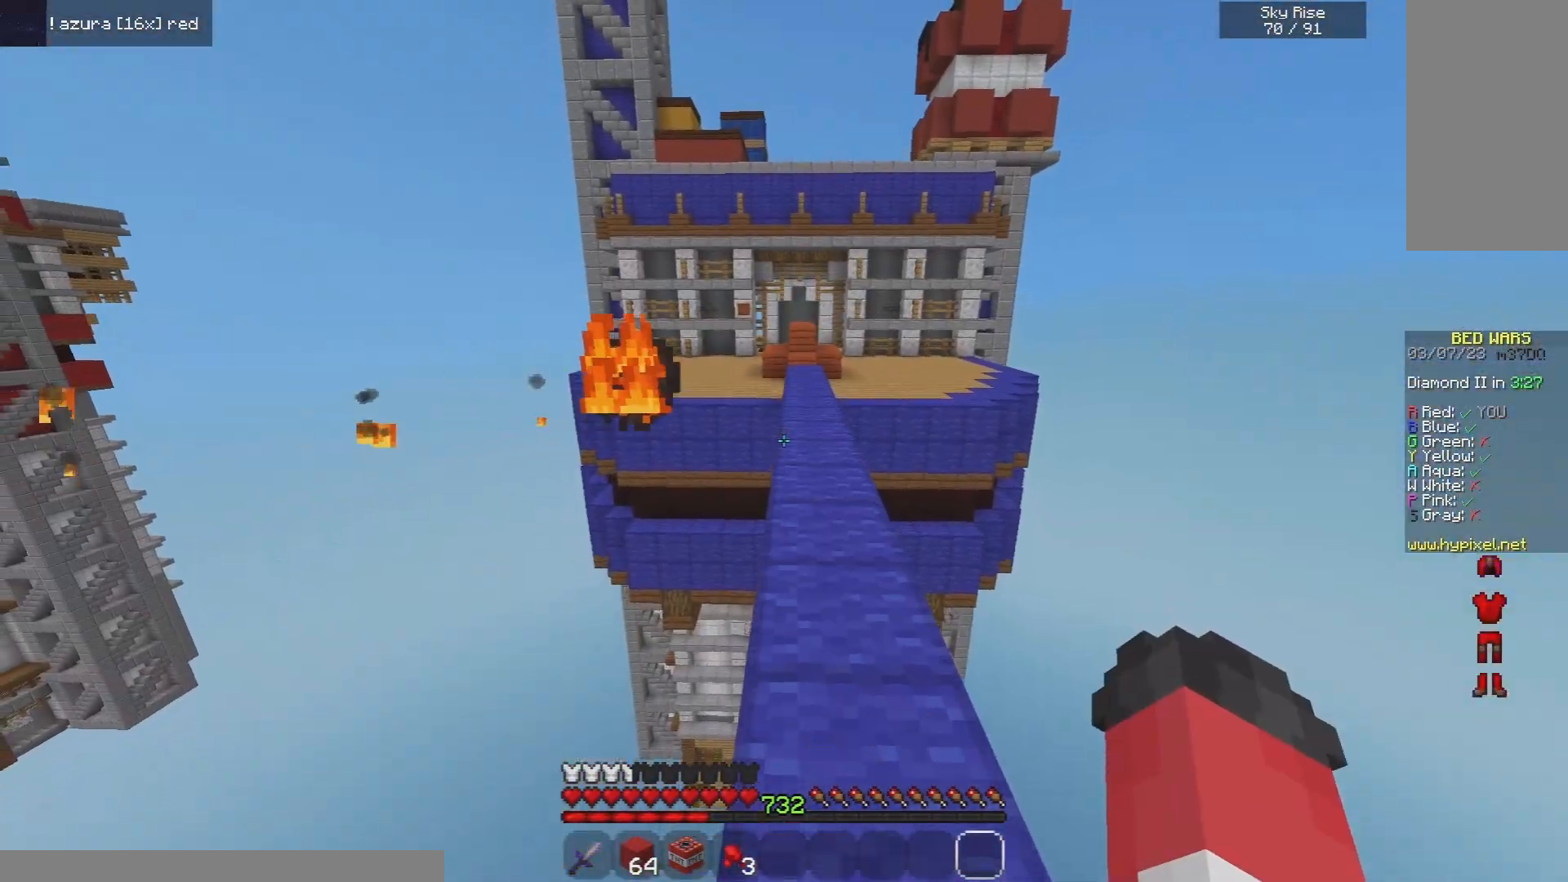
{"keys": ["w"], "mouse": [], "events": [[300, "w", "down"]]}
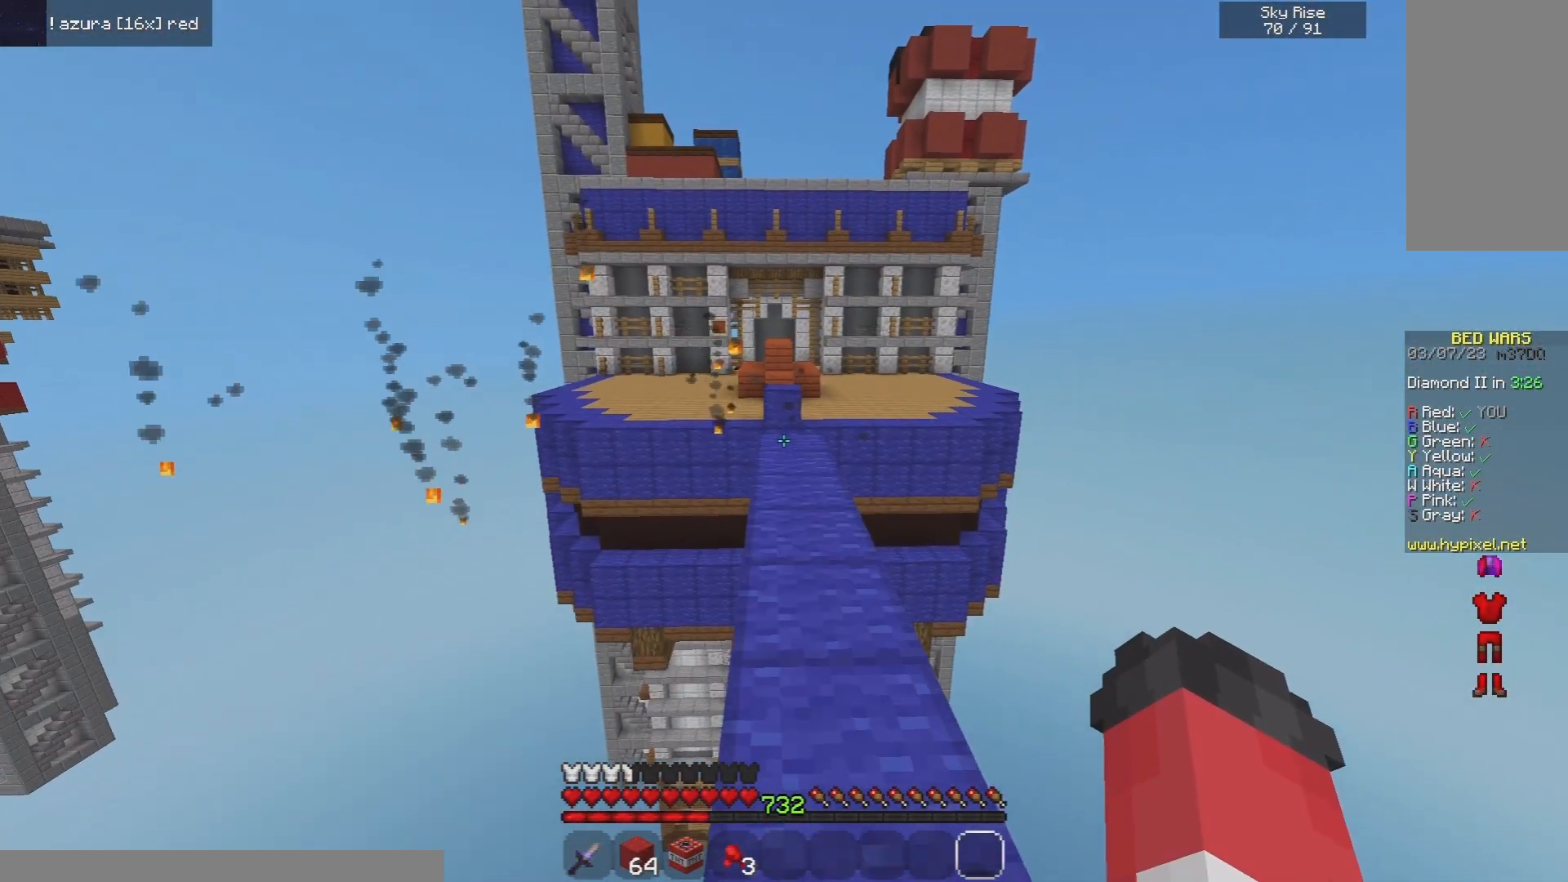
{"keys": ["w"], "mouse": ["right"], "events": [[440, "mouse_right", "down"]]}
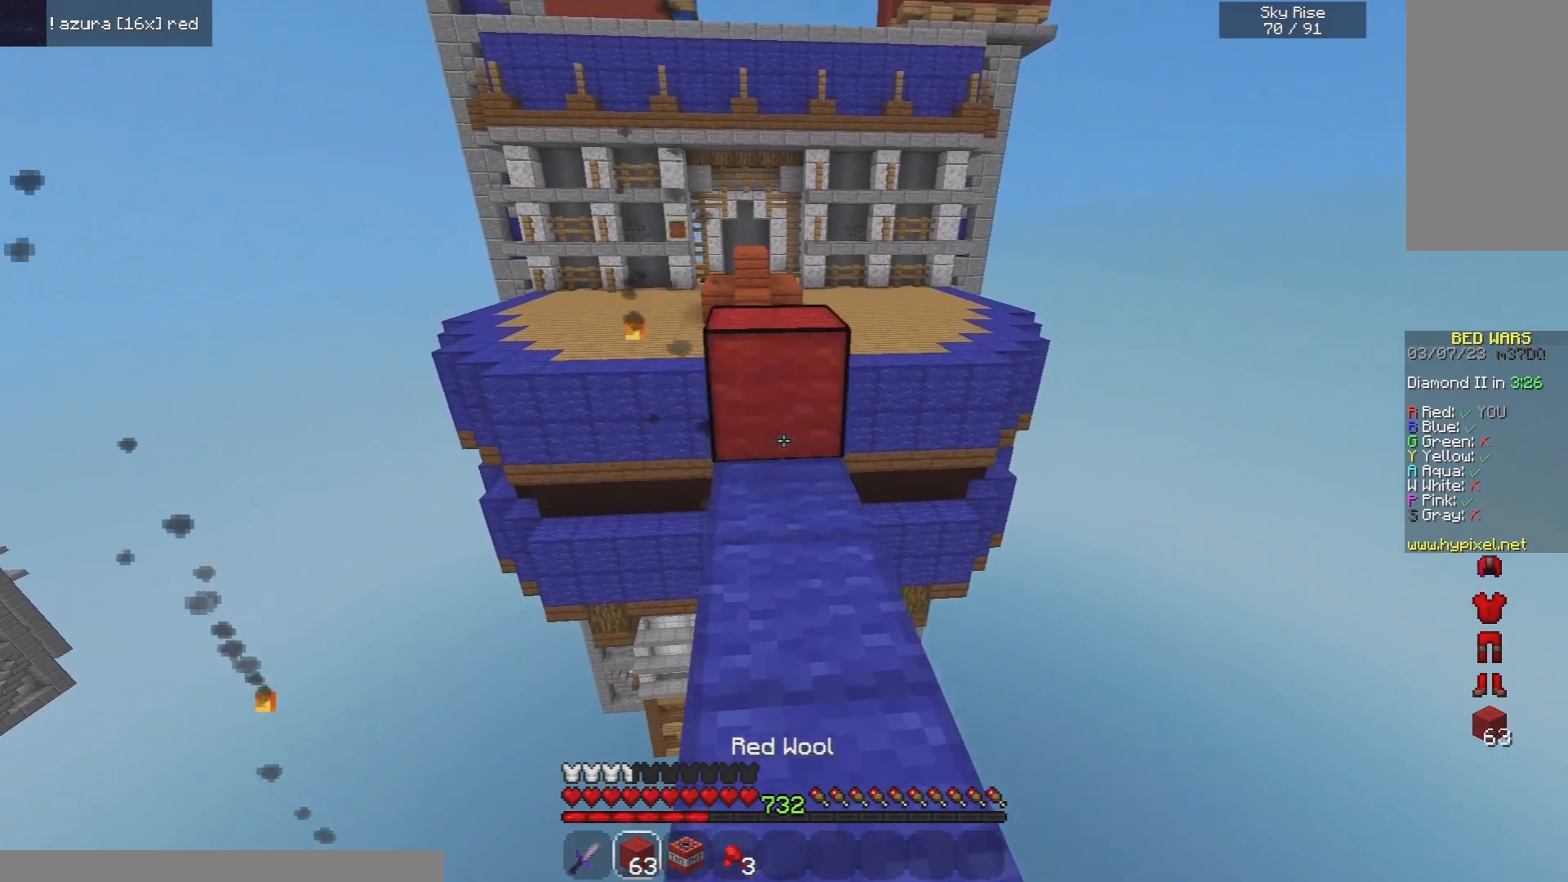
{"keys": ["w"], "mouse": [], "events": [[100, "mouse_right", "up"], [220, "space", "down"], [460, "space", "up"]]}
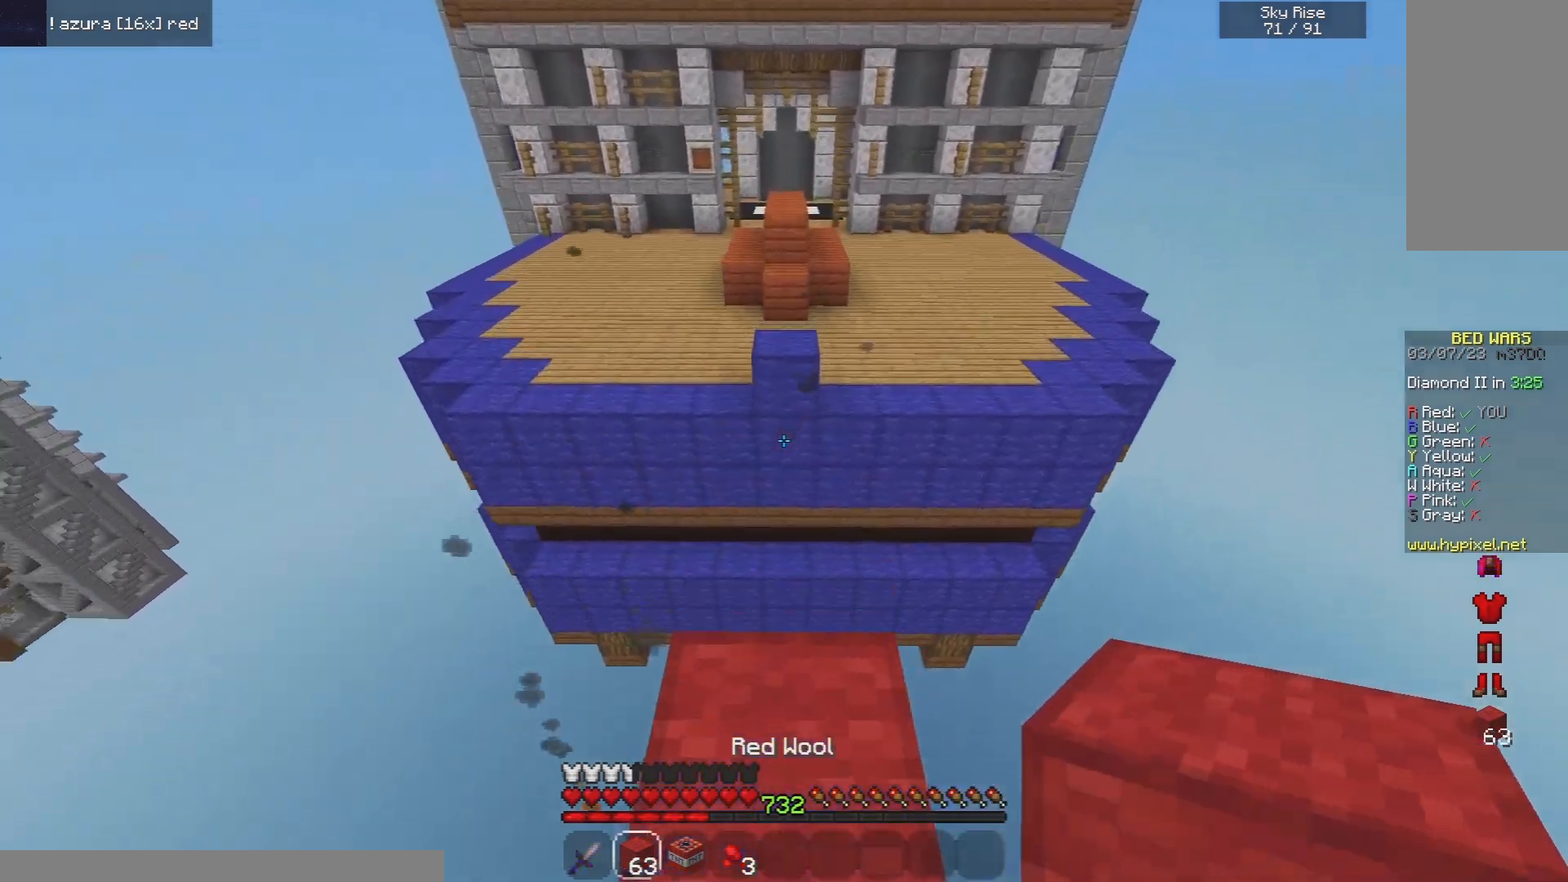
{"keys": ["w"], "mouse": [], "events": [[80, "space", "down"], [340, "space", "up"], [420, "w", "up"], [500, "w", "down"]]}
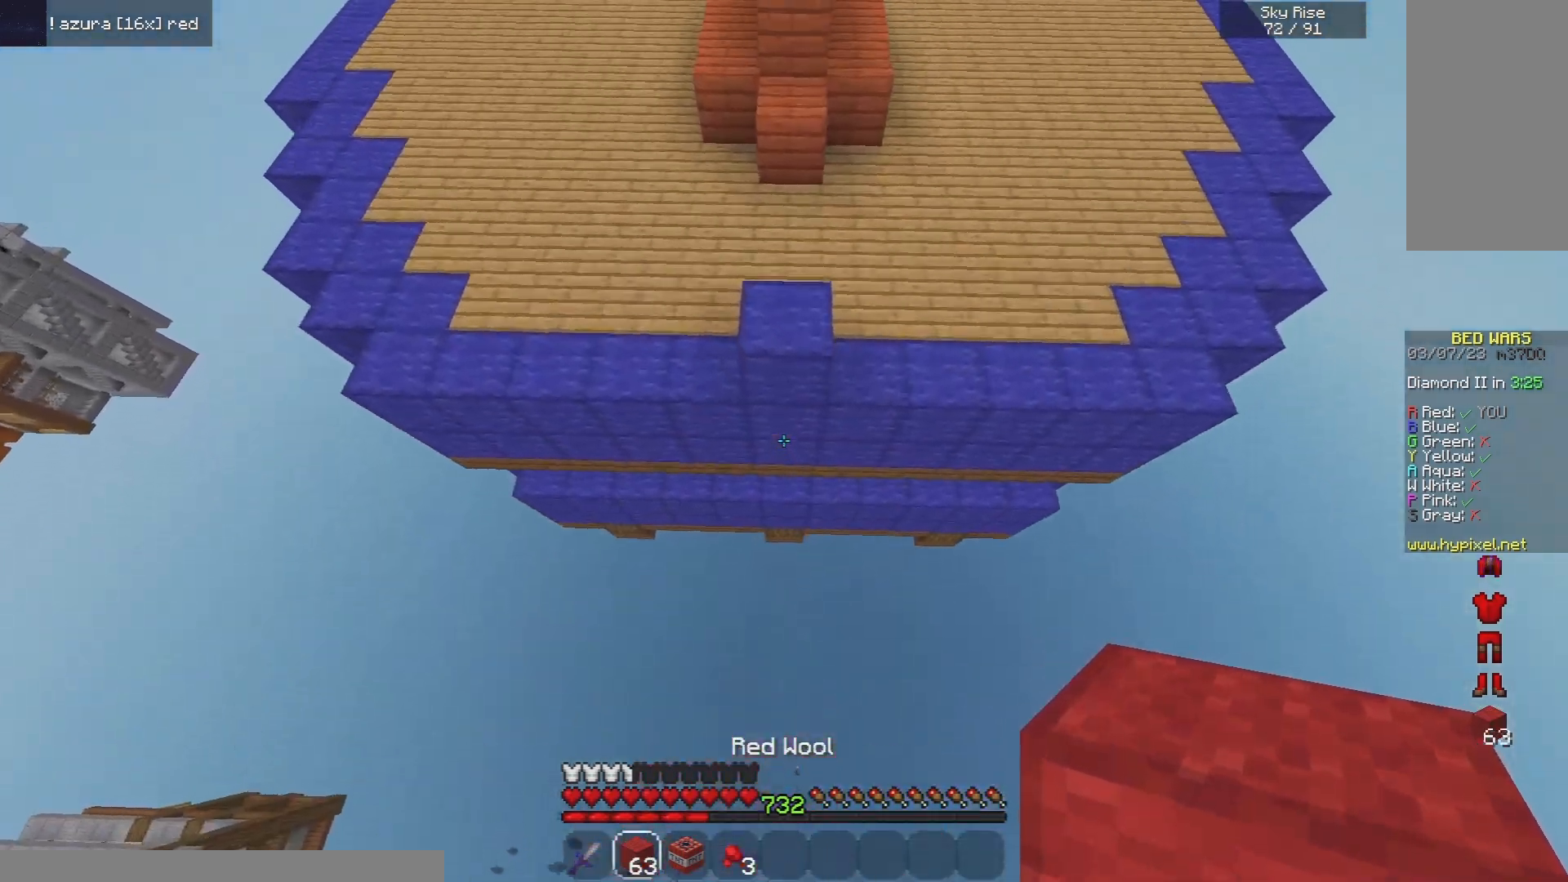
{"keys": ["w"], "mouse": [], "events": [[260, "mouse_right", "down"], [400, "mouse_right", "up"]]}
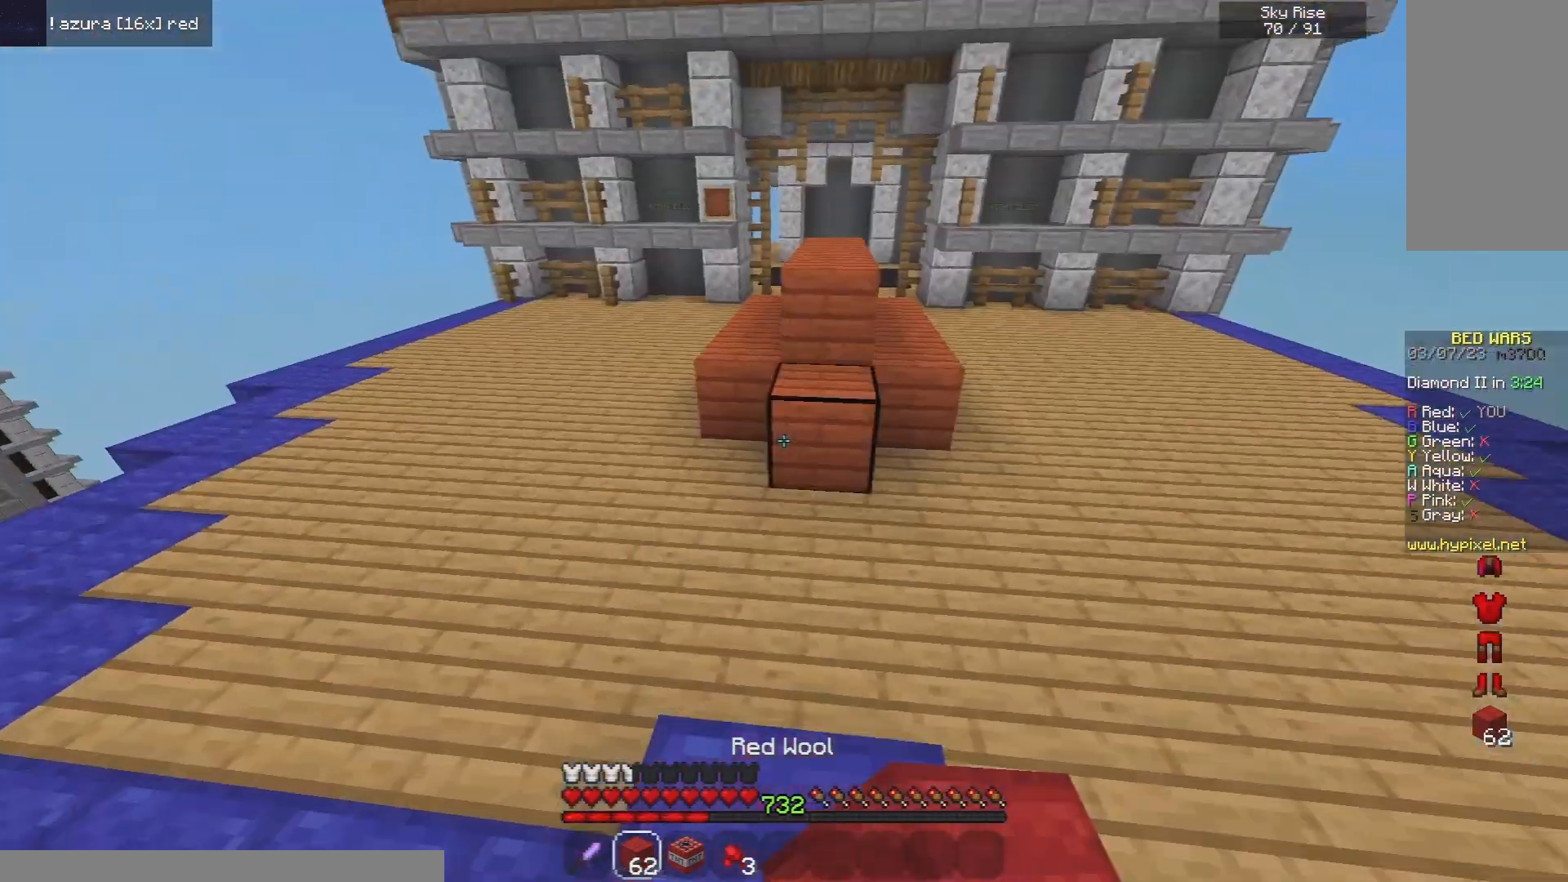
{"keys": ["a", "w"], "mouse": [], "events": [[100, "mouse_right", "down"], [120, "a", "down"], [220, "mouse_right", "up"]]}
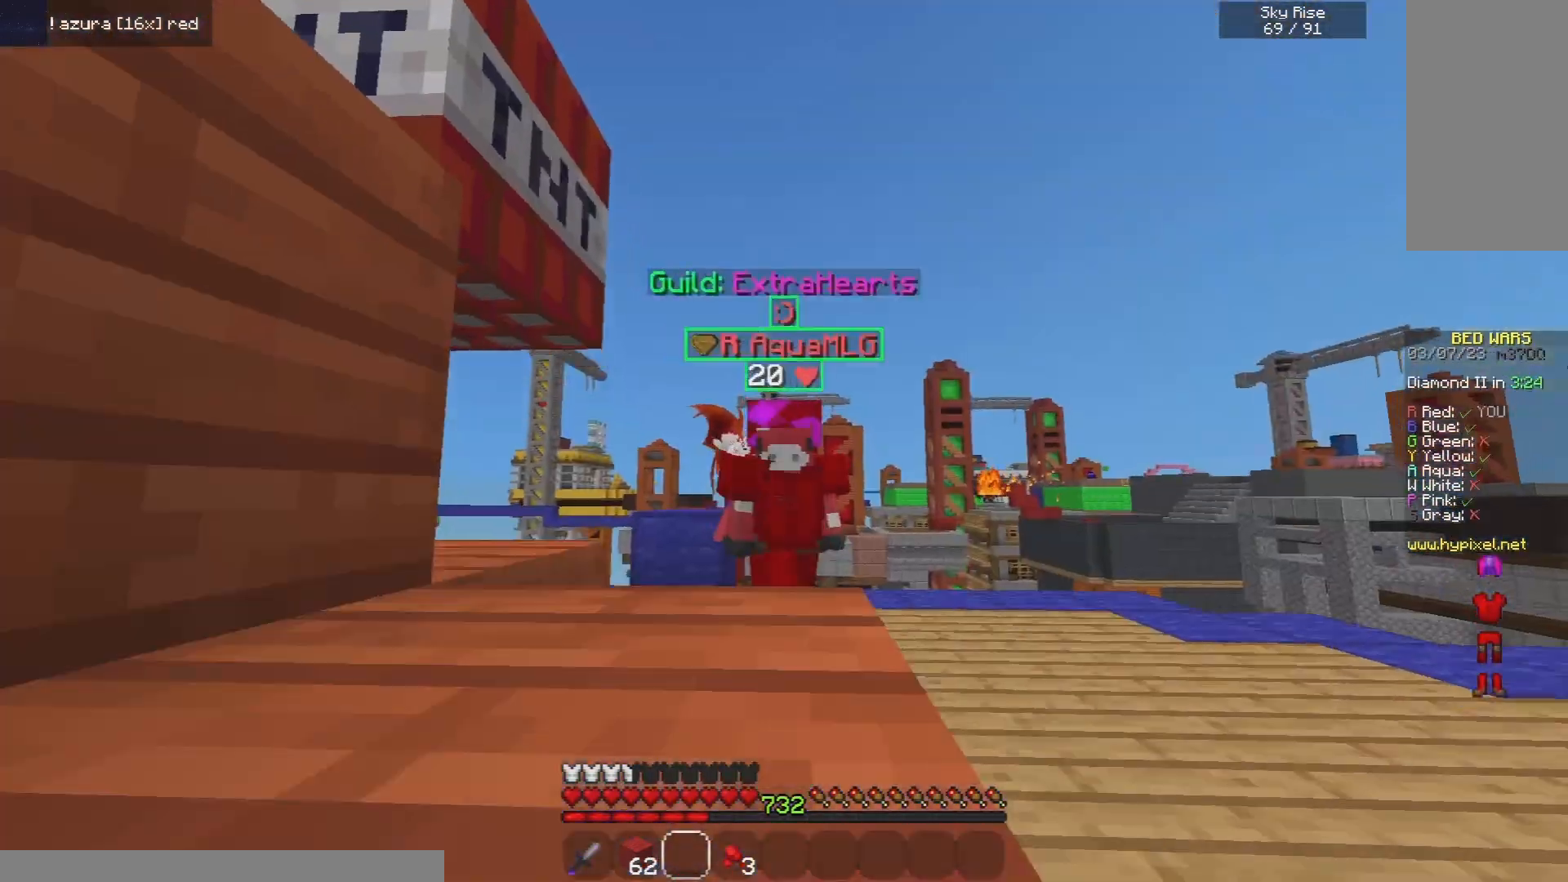
{"keys": ["space", "w"], "mouse": [], "events": [[200, "a", "up"], [500, "space", "down"]]}
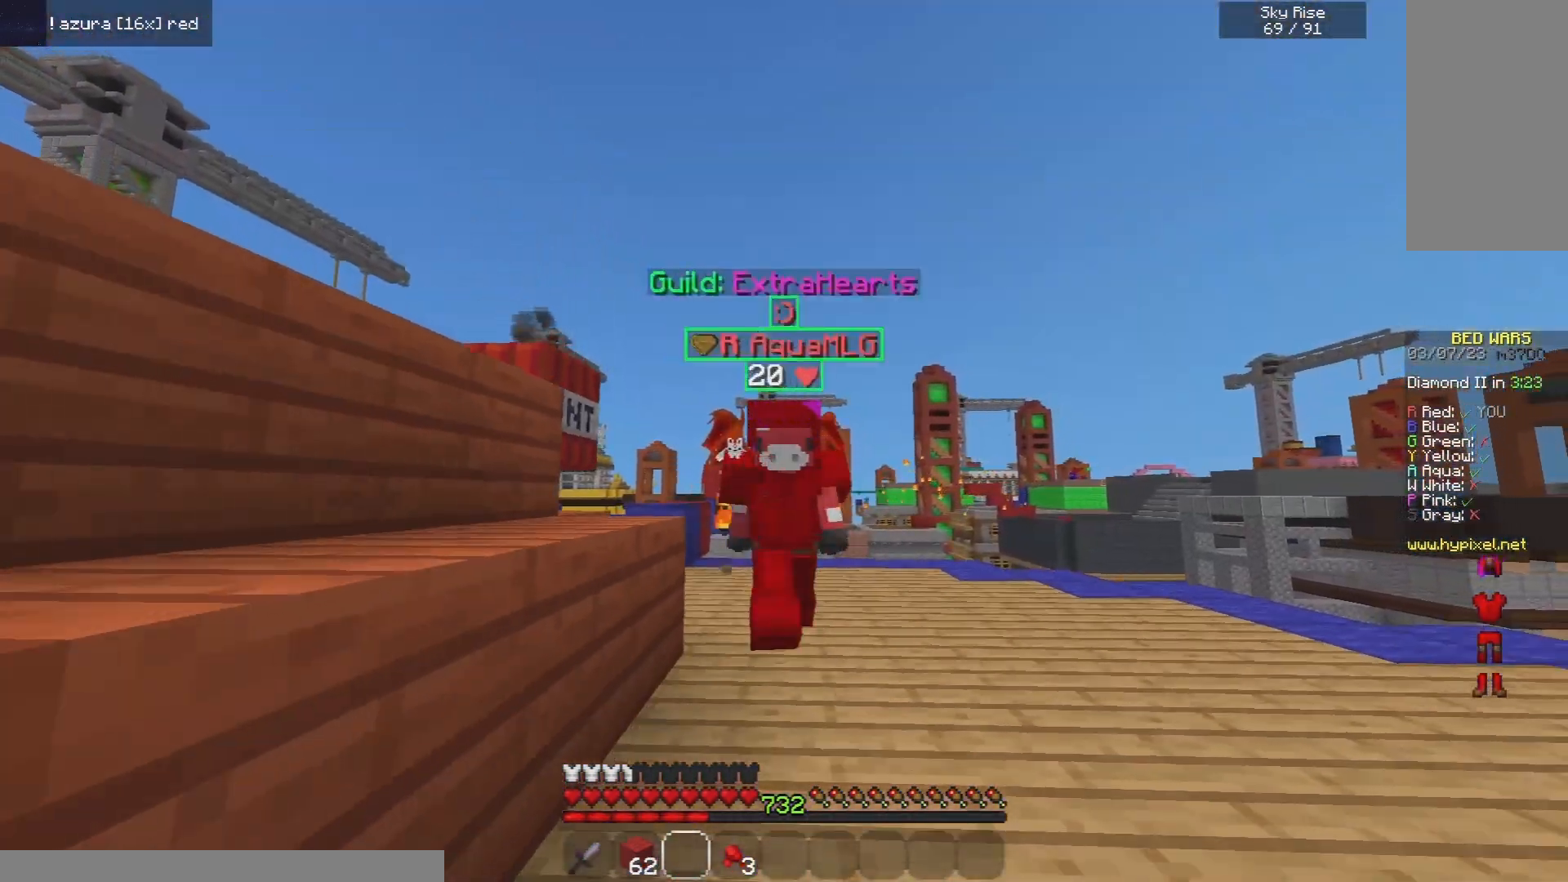
{"keys": ["w"], "mouse": [], "events": [[440, "space", "up"]]}
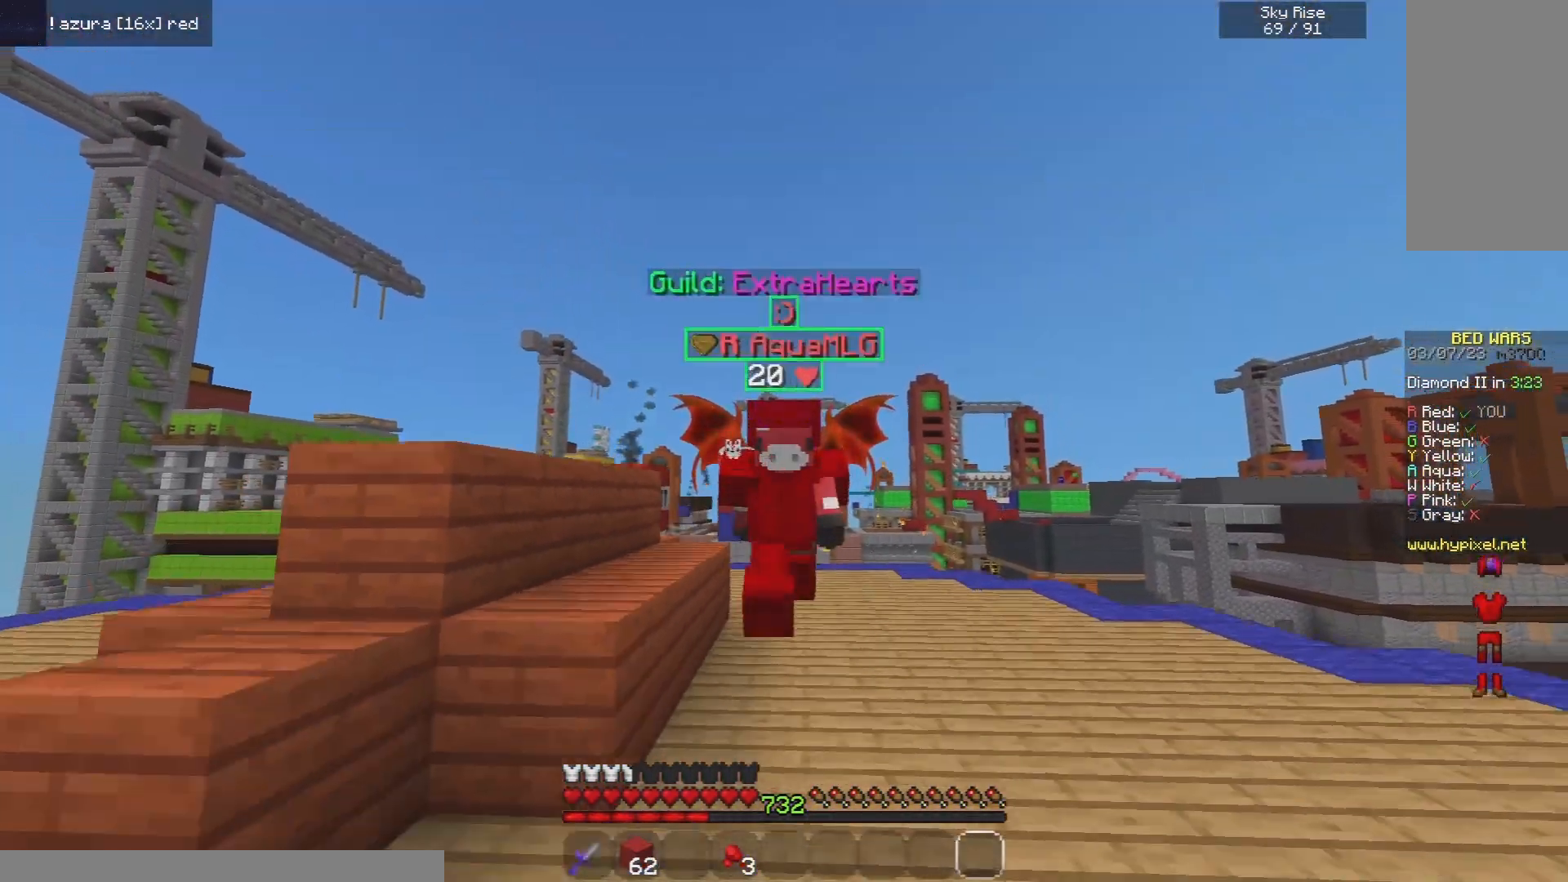
{"keys": ["w"], "mouse": [], "events": []}
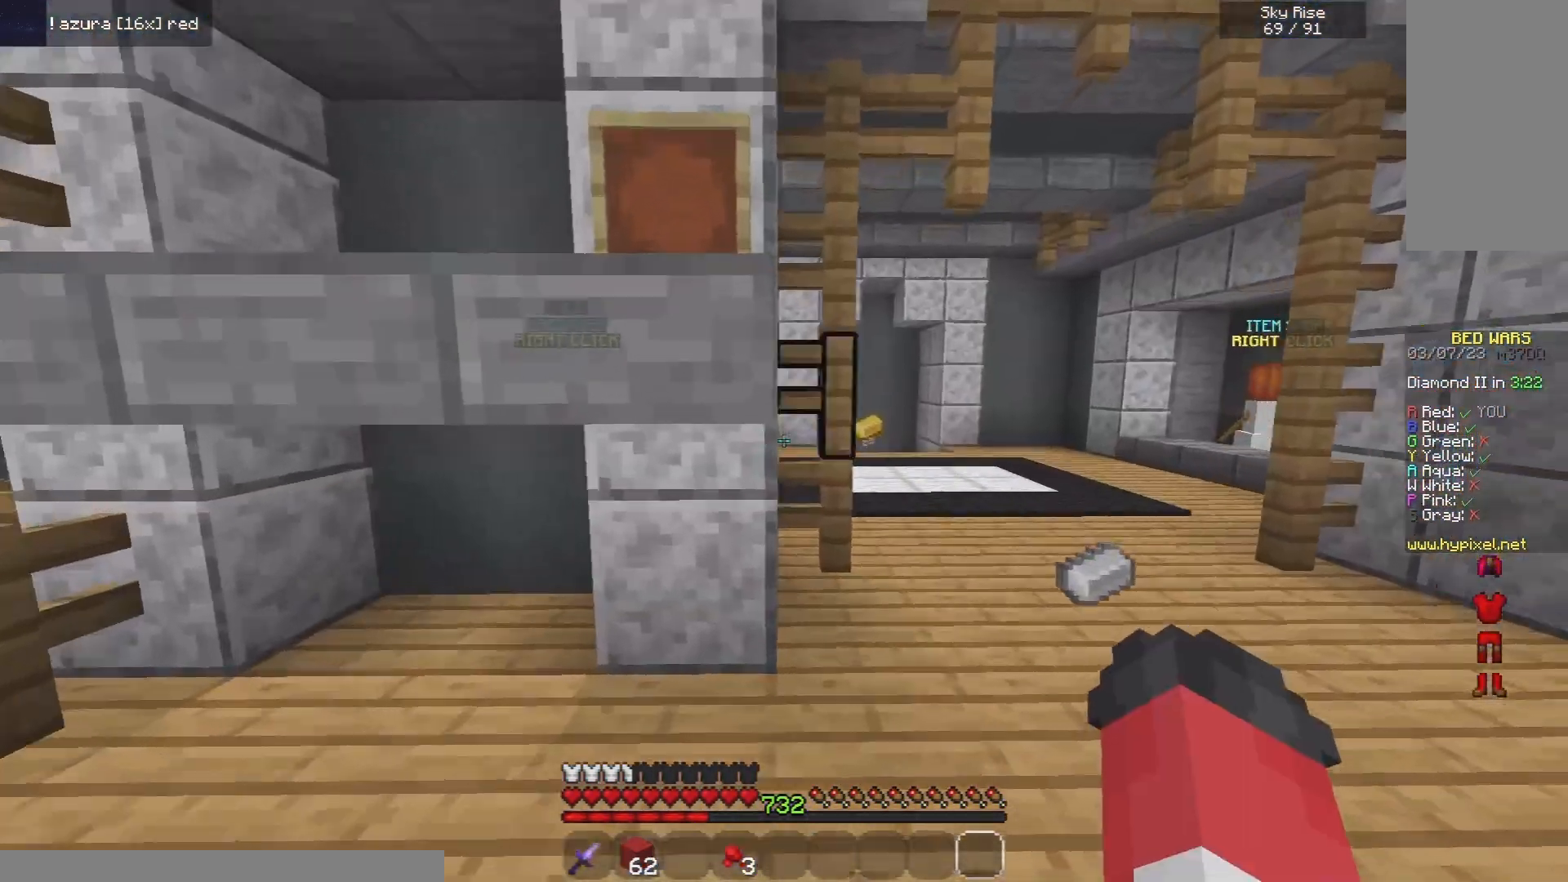
{"keys": ["d", "w"], "mouse": [], "events": [[500, "d", "down"]]}
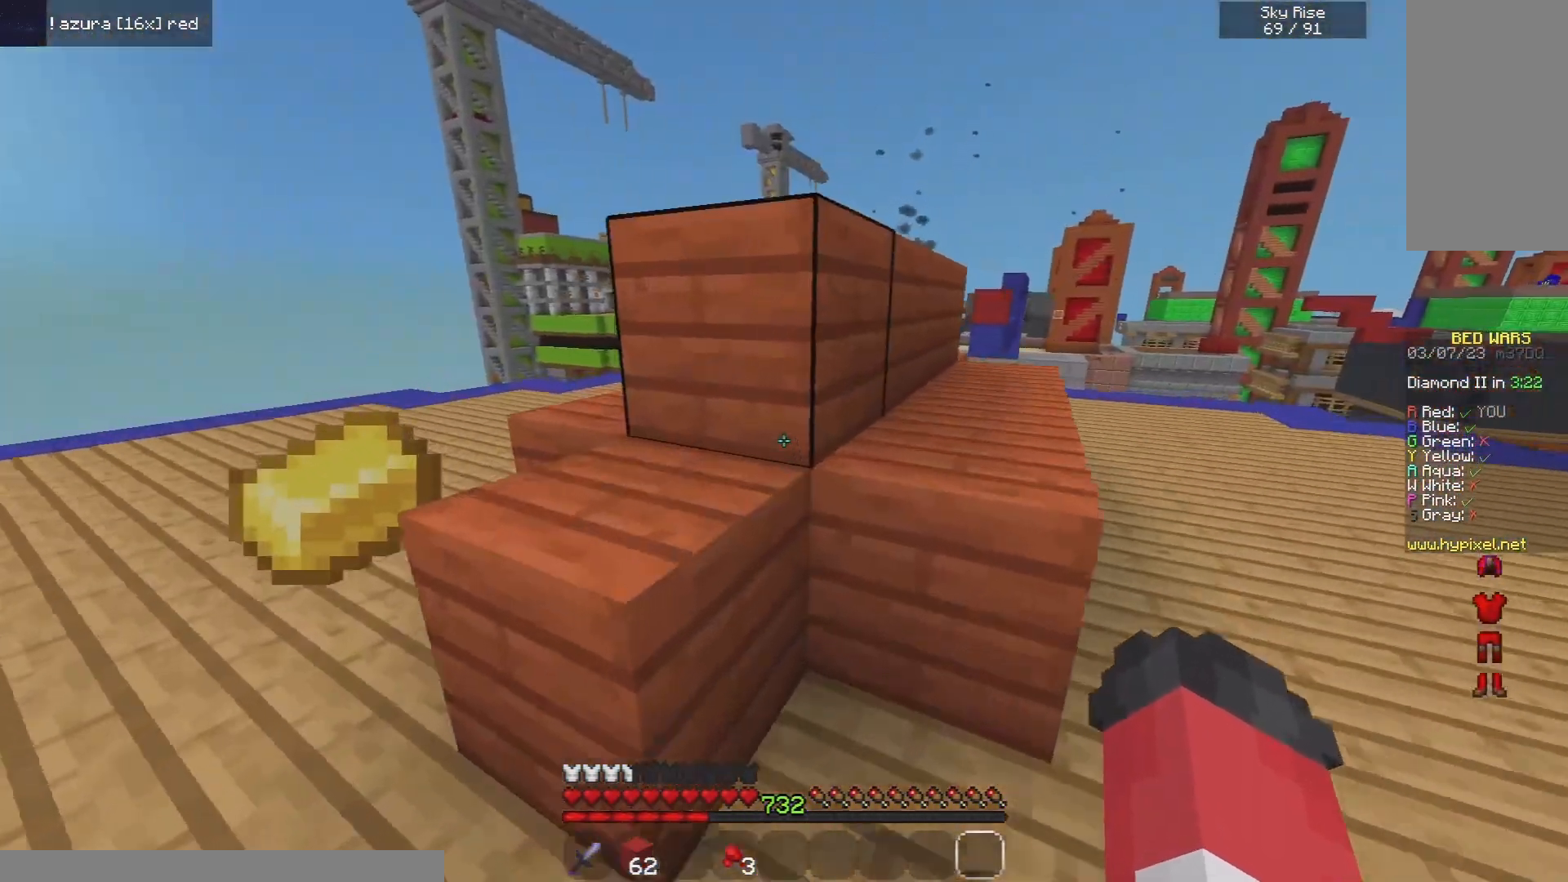
{"keys": ["d", "w"], "mouse": ["left"], "events": [[340, "mouse_left", "down"]]}
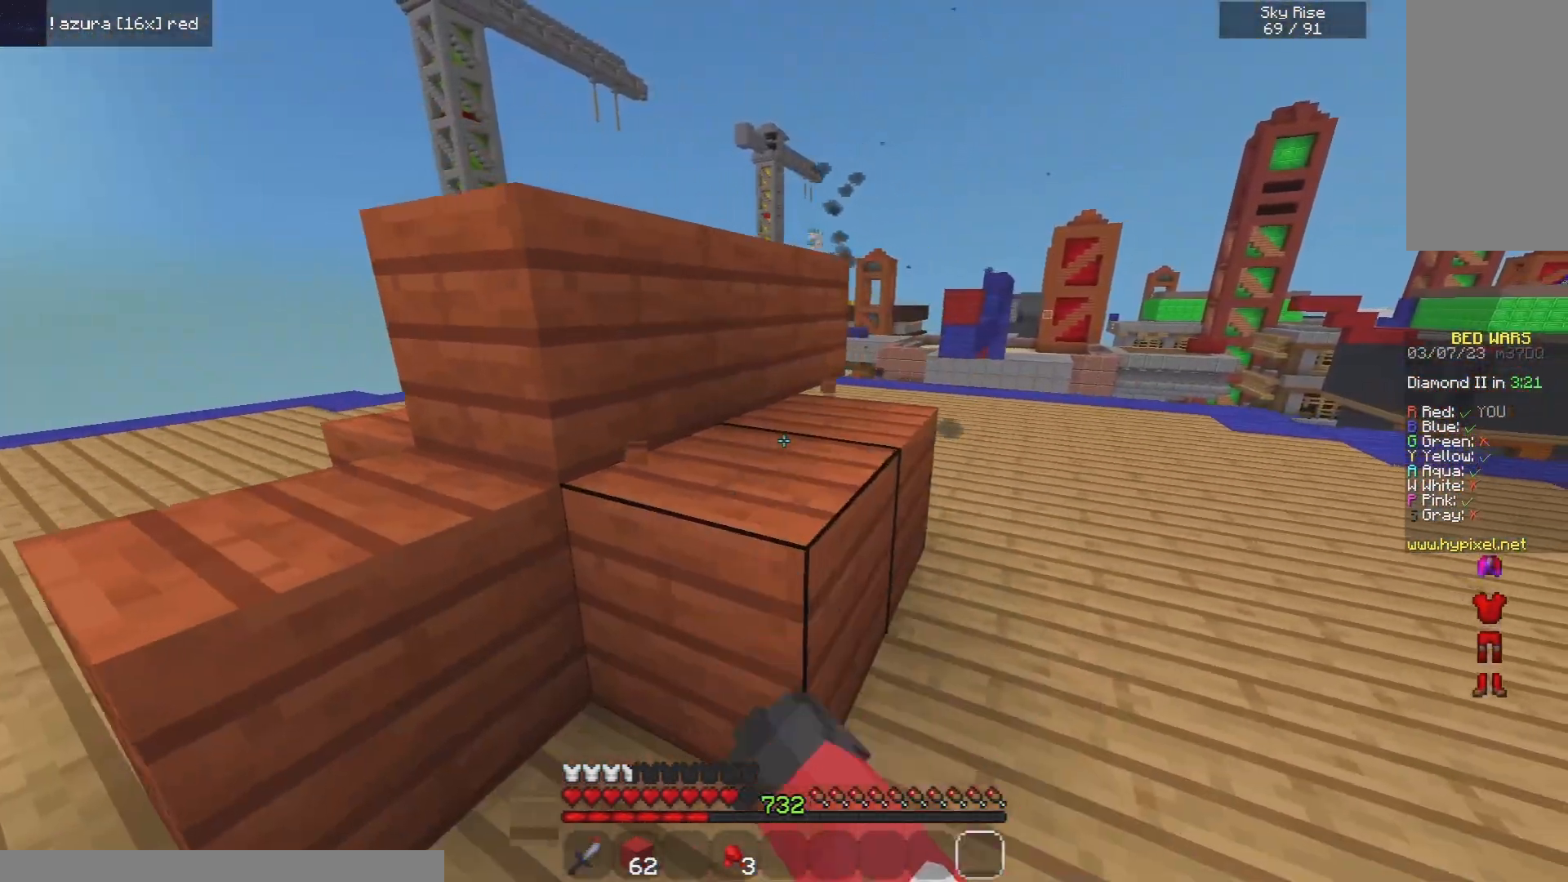
{"keys": ["d"], "mouse": ["left"], "events": [[480, "w", "up"]]}
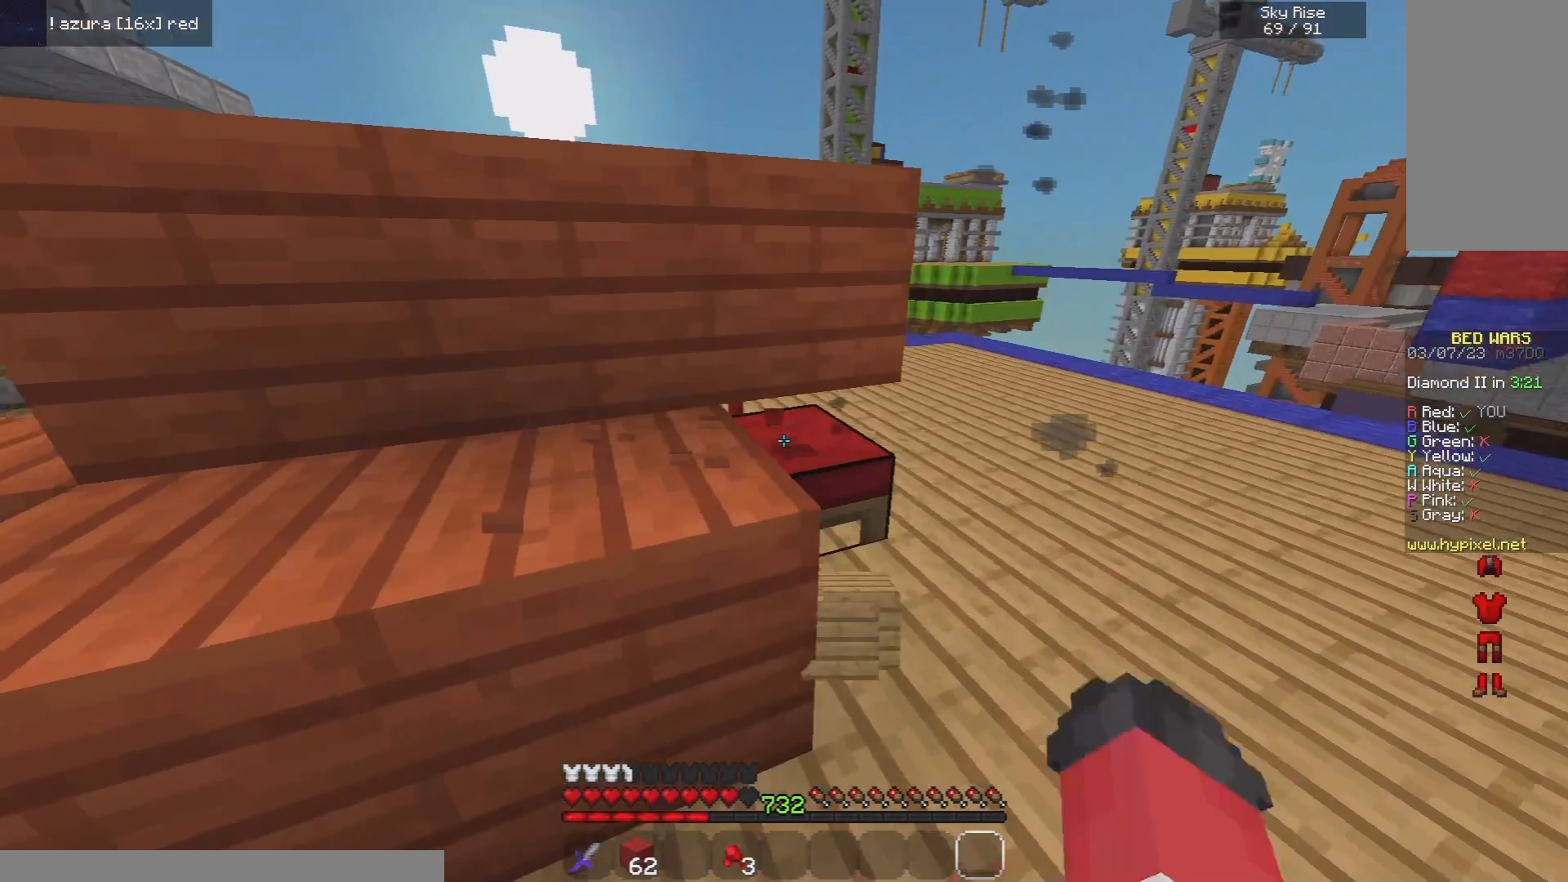
{"keys": ["space", "w"], "mouse": ["left"], "events": [[40, "d", "up"], [240, "a", "down"], [320, "w", "down"], [440, "space", "down"], [500, "a", "up"]]}
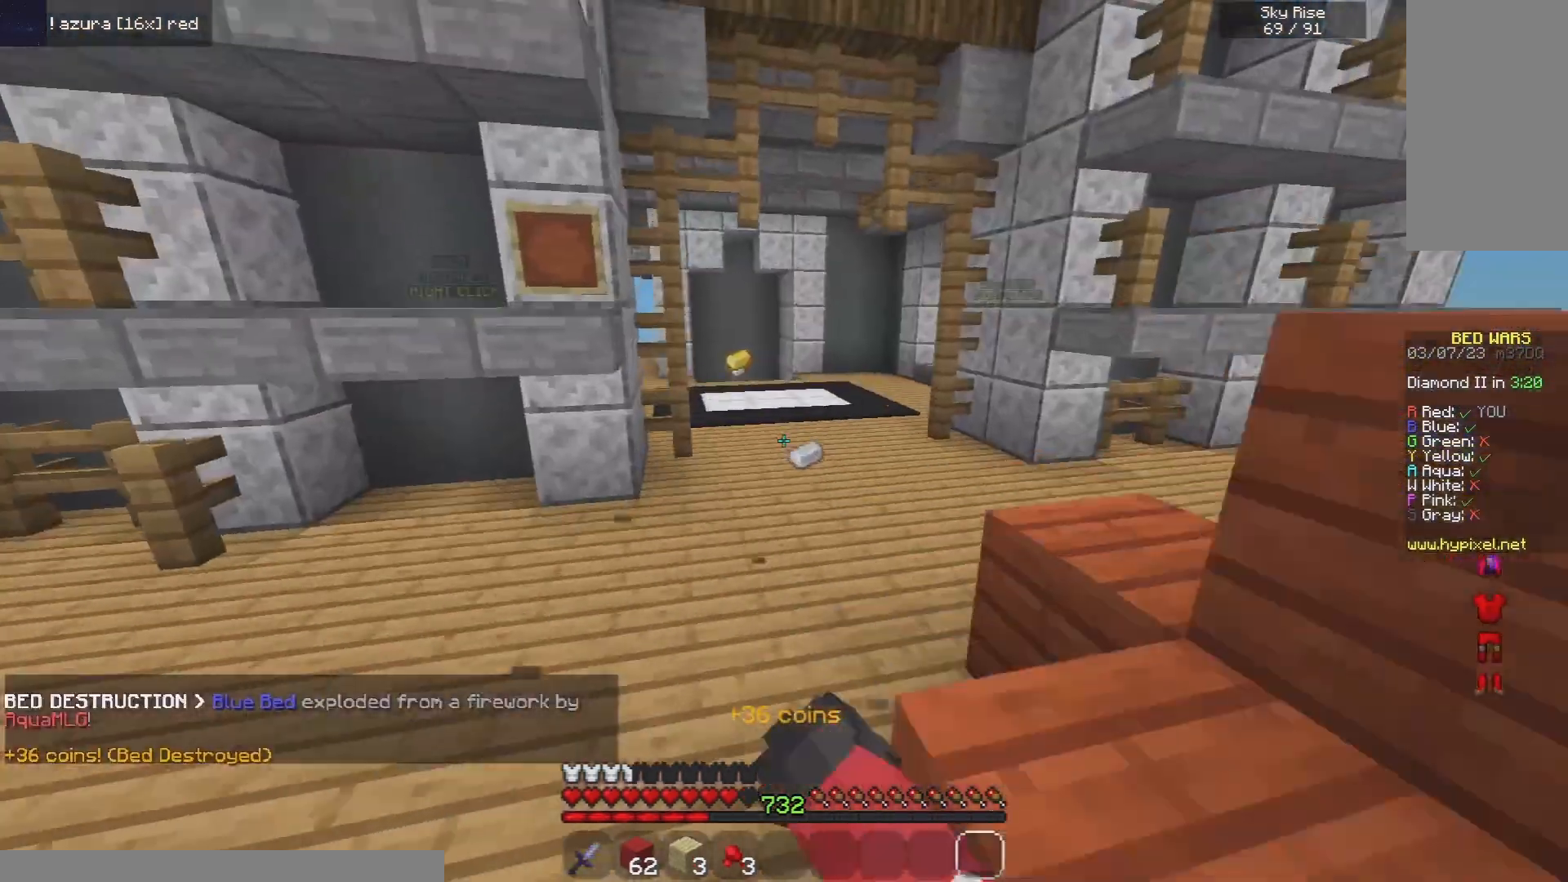
{"keys": ["space", "w"], "mouse": [], "events": [[140, "mouse_left", "up"], [240, "mouse_left", "down"], [360, "mouse_left", "up"]]}
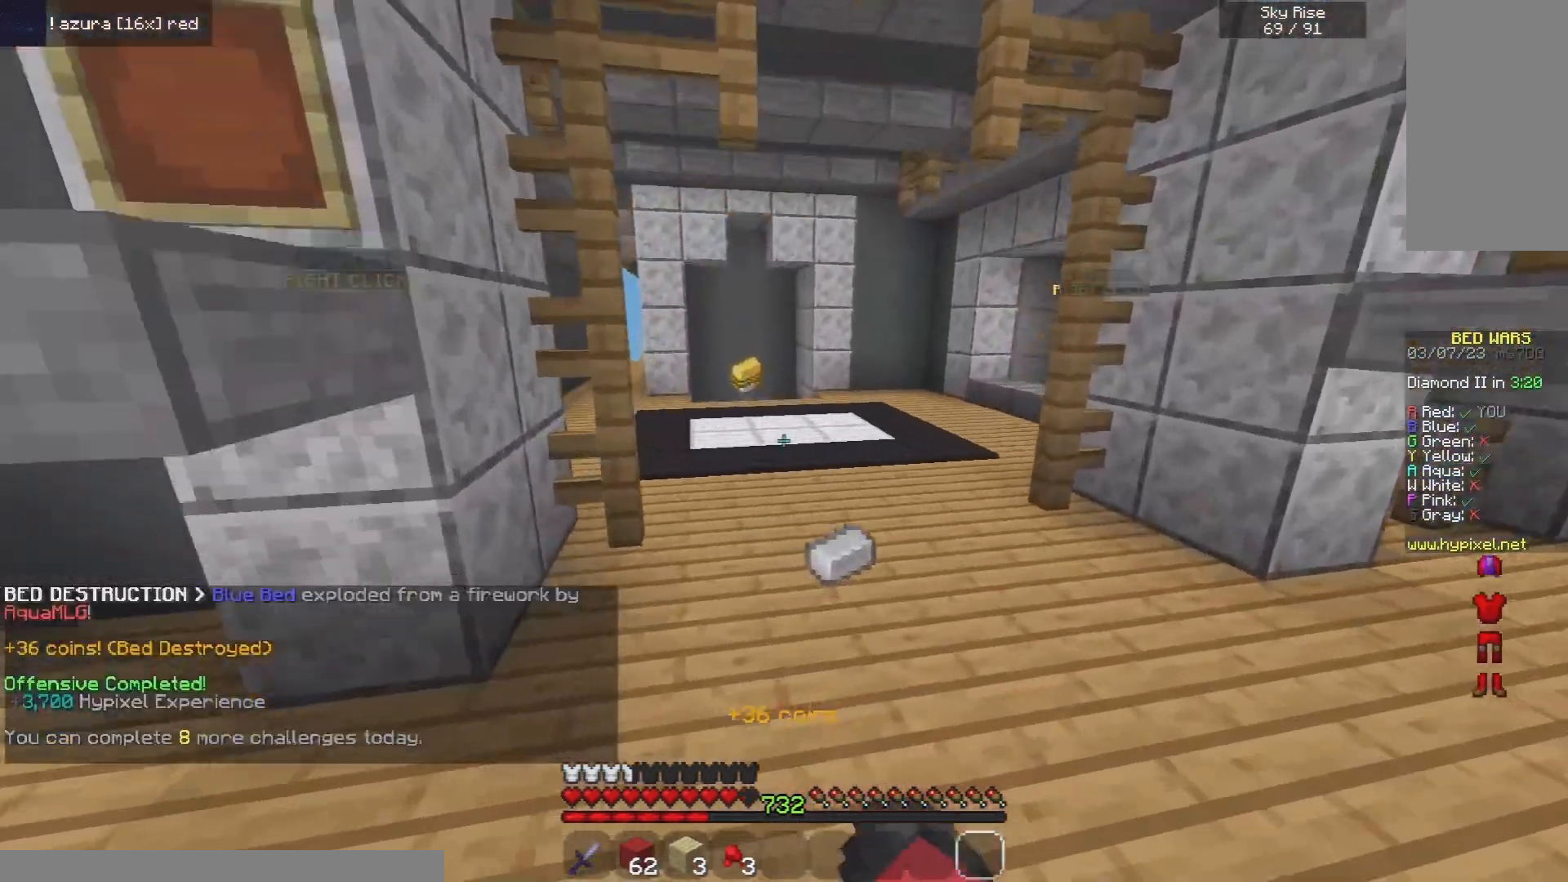
{"keys": ["space", "w"], "mouse": [], "events": []}
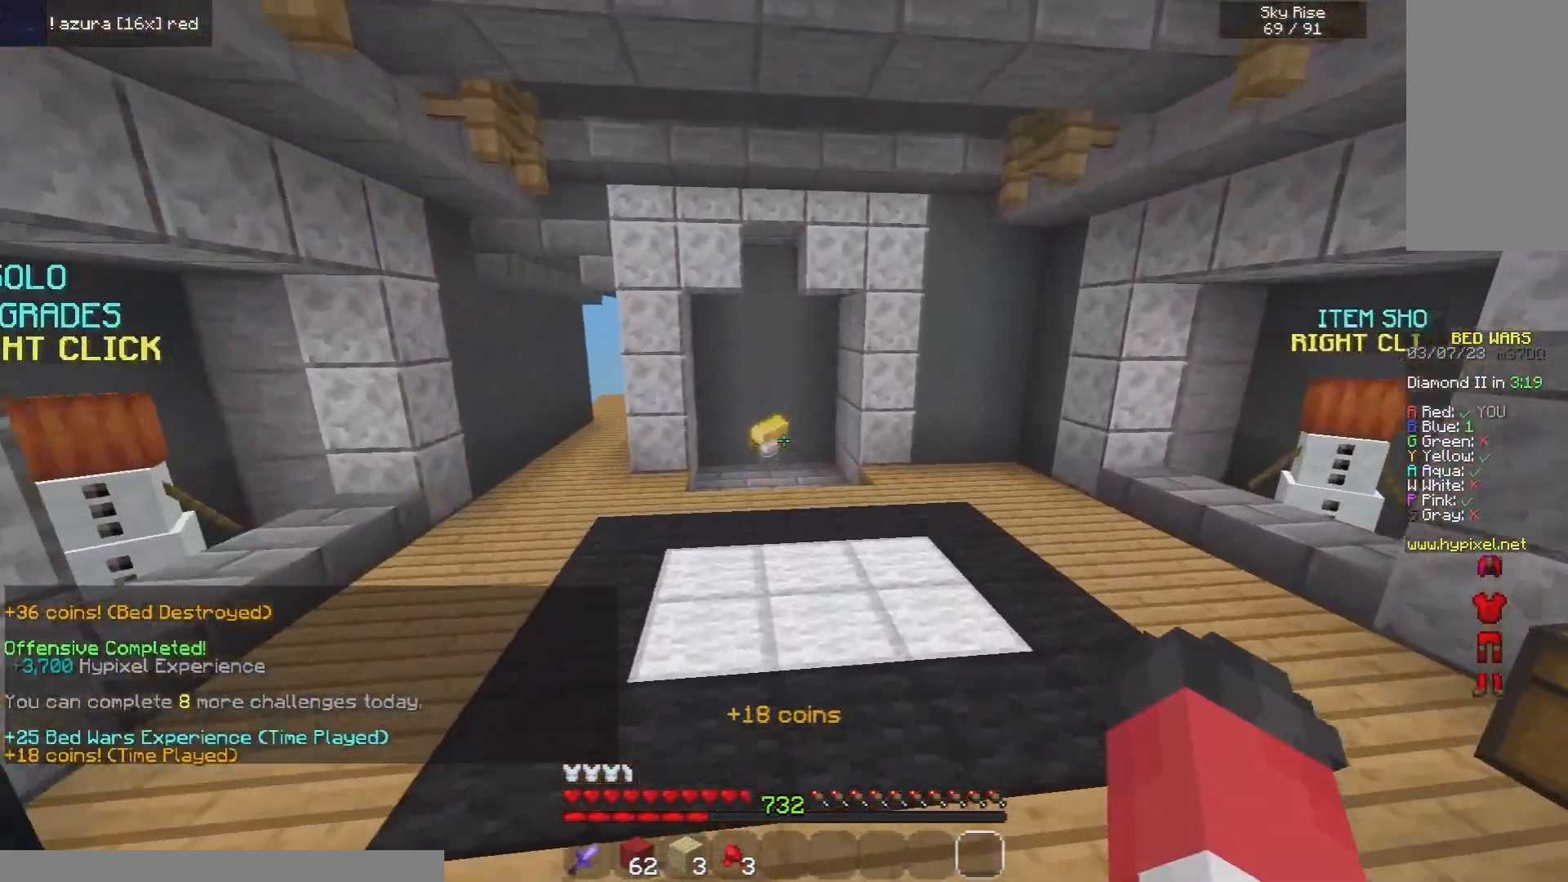
{"keys": ["space", "w"], "mouse": [], "events": []}
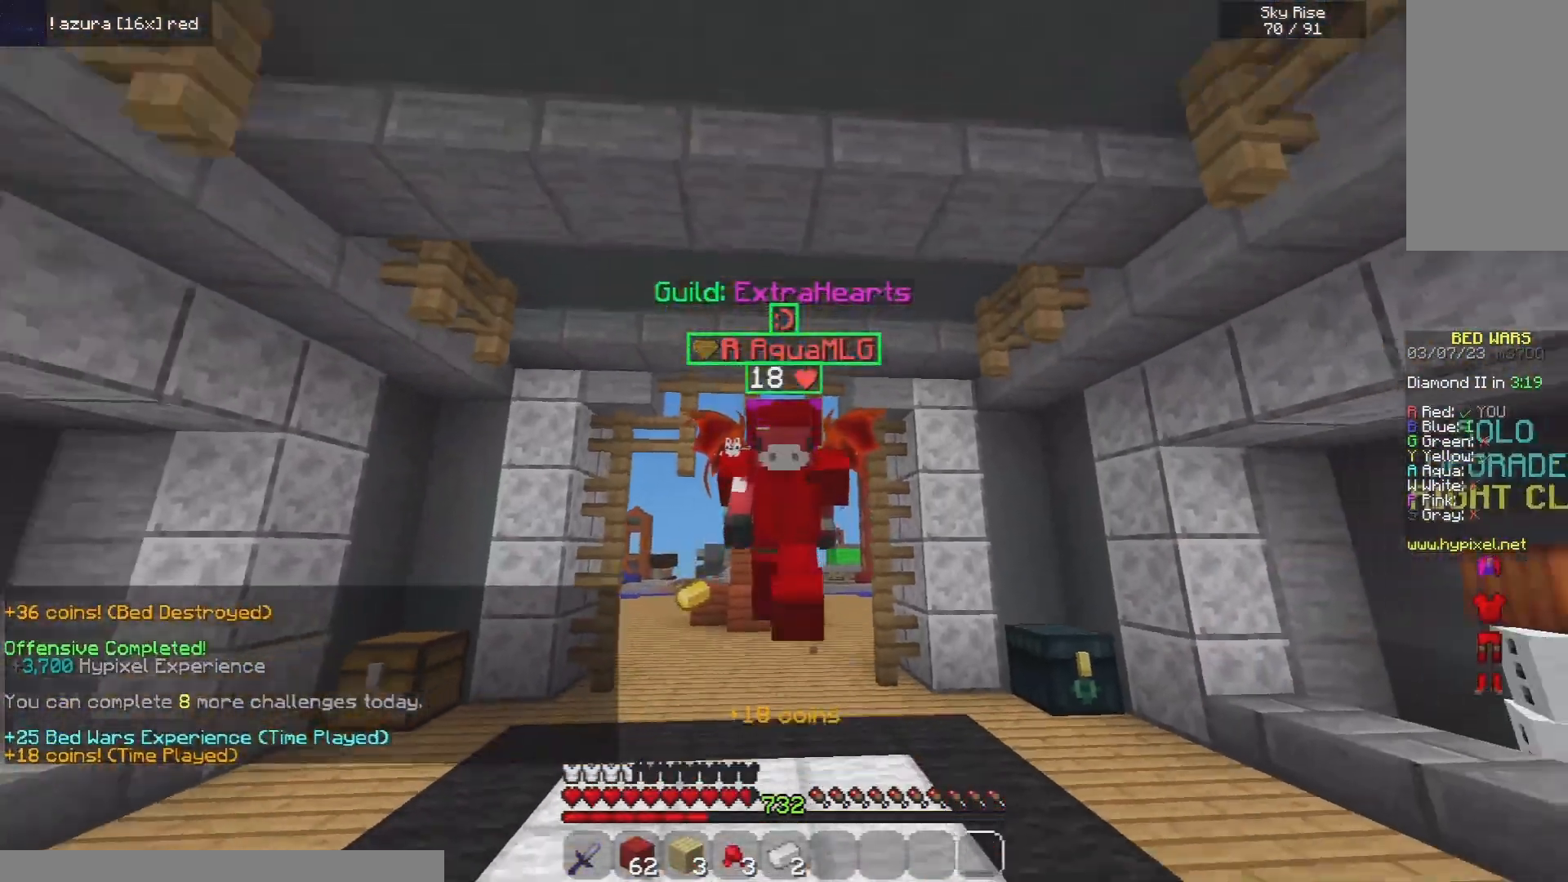
{"keys": ["w"], "mouse": [], "events": [[120, "space", "up"]]}
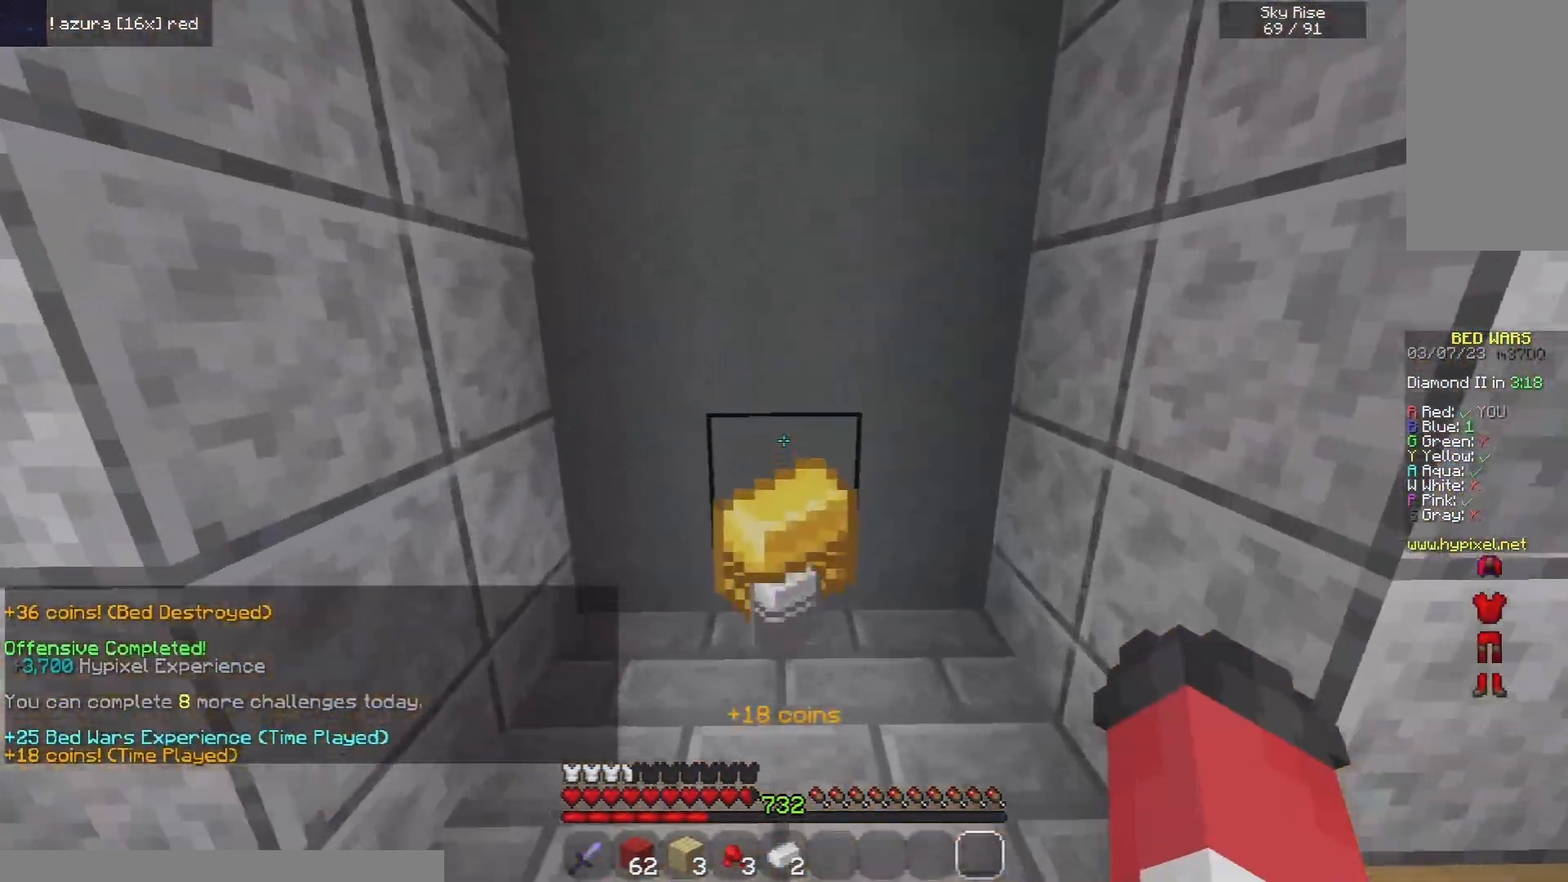
{"keys": ["a", "w"], "mouse": [], "events": [[80, "a", "down"]]}
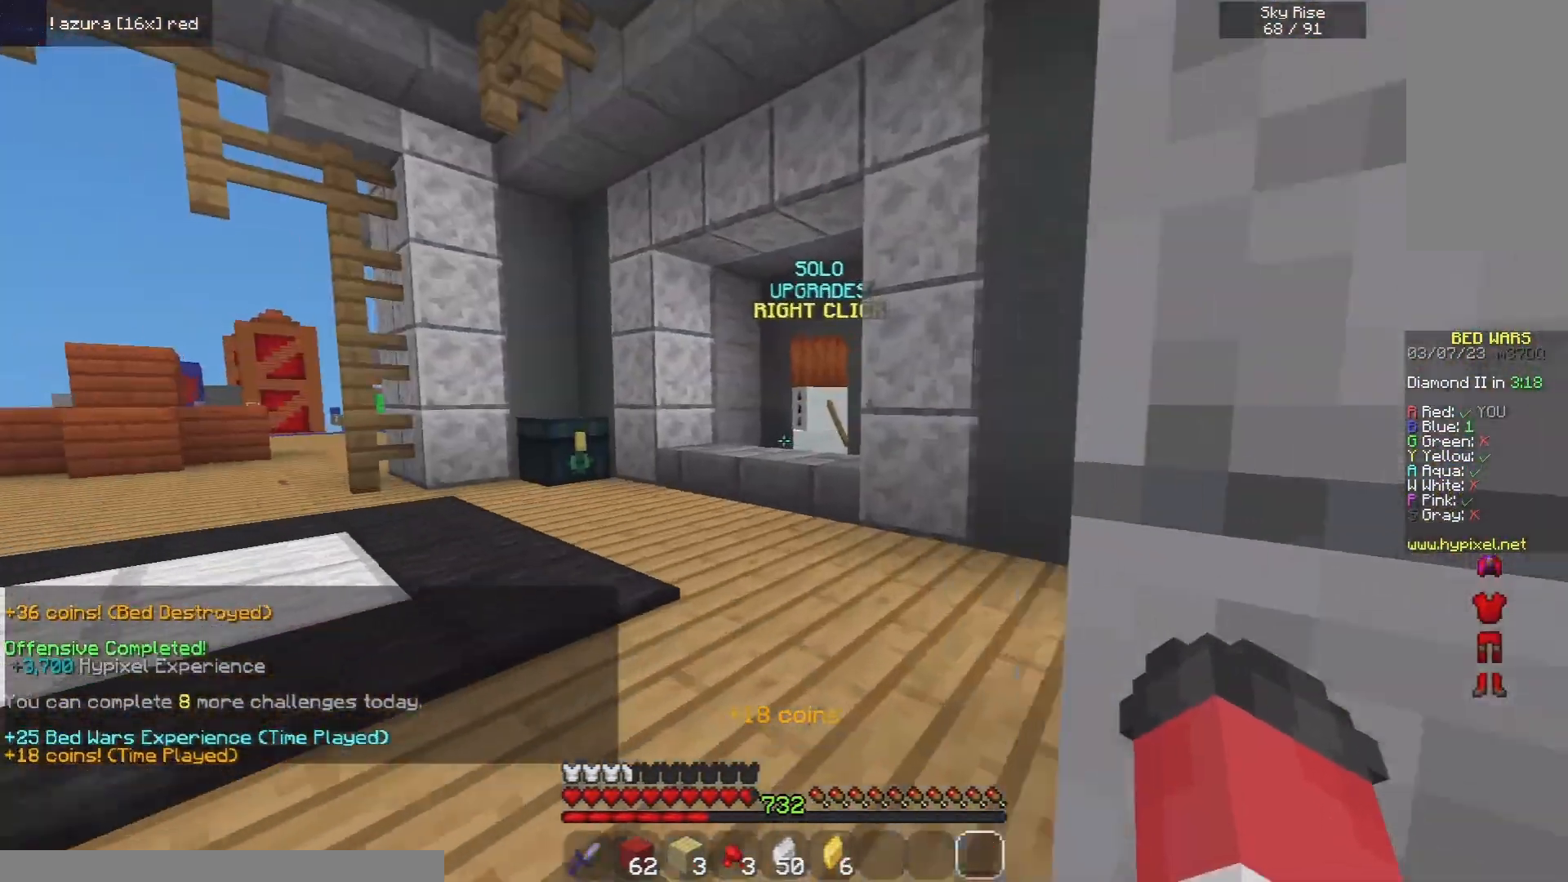
{"keys": ["a", "w"], "mouse": [], "events": [[120, "a", "up"], [460, "a", "down"]]}
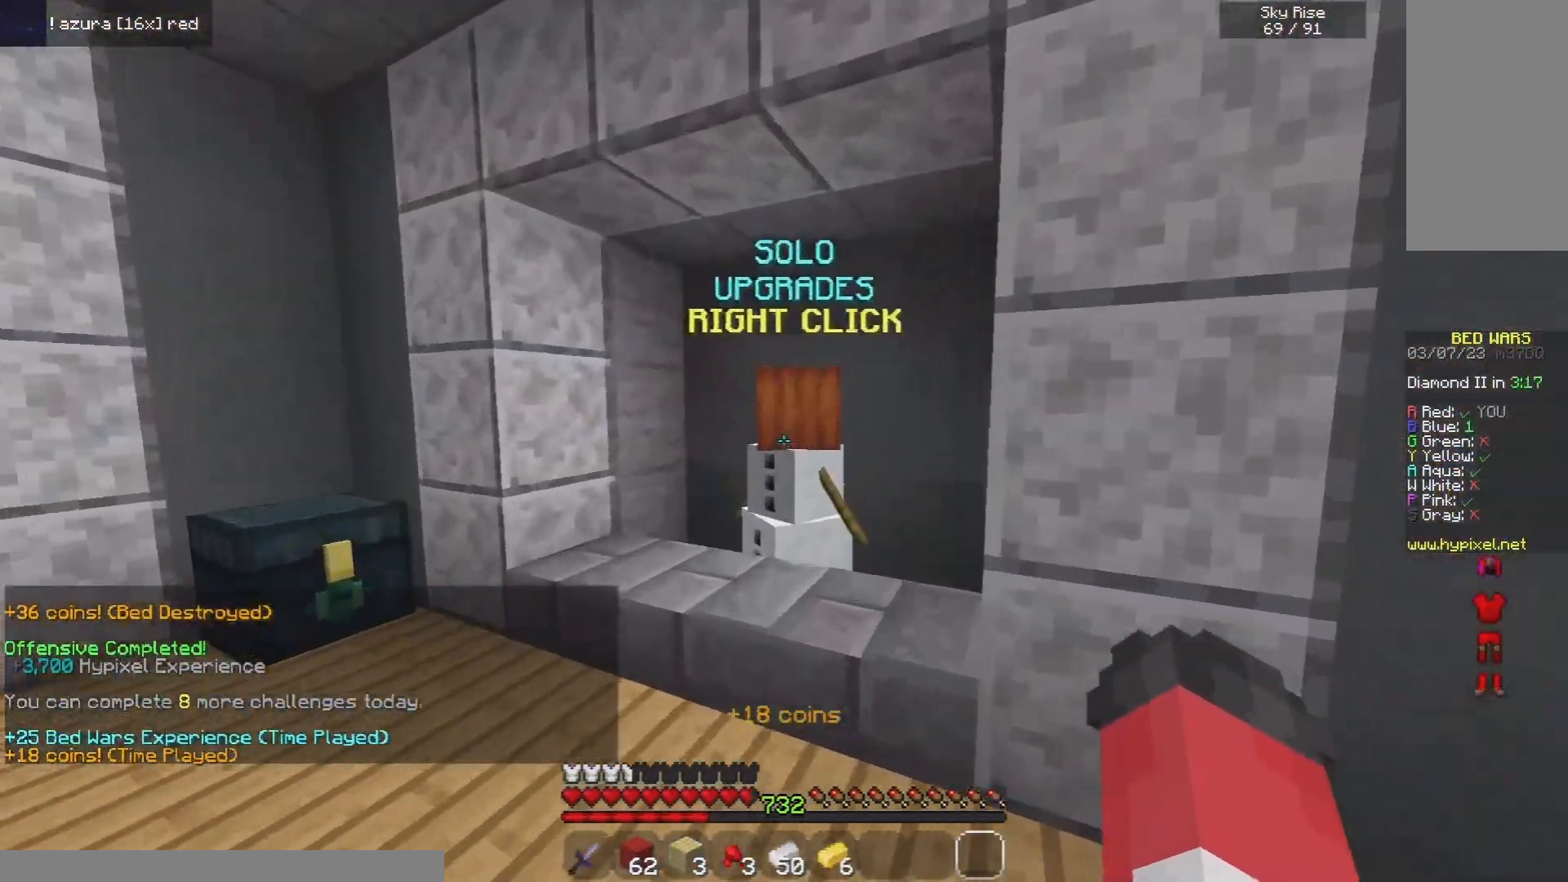
{"keys": [], "mouse": []}
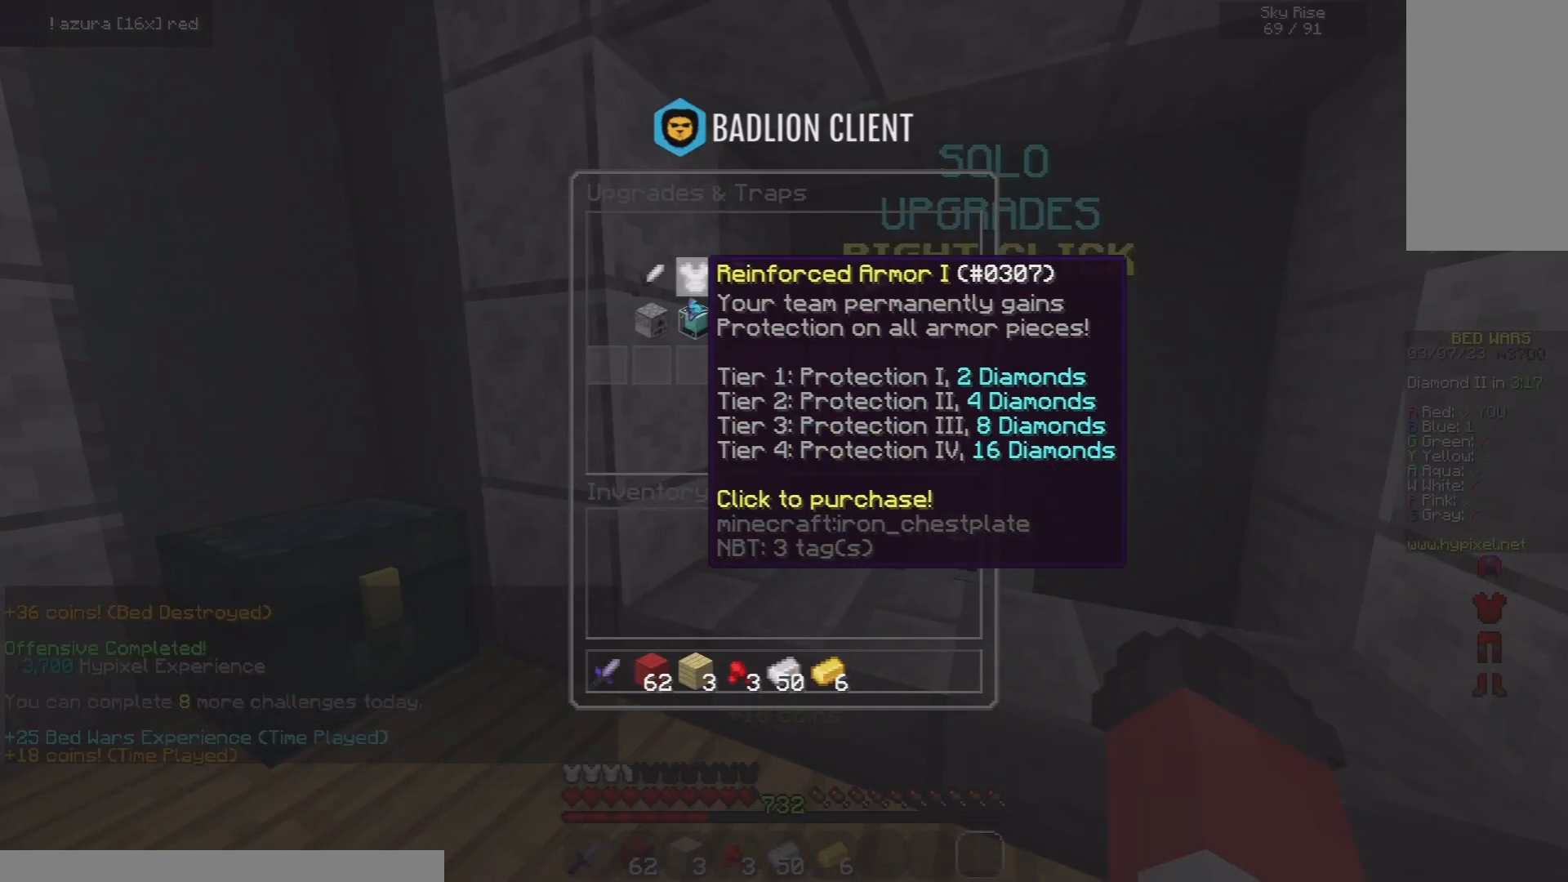
{"keys": [], "mouse": [], "events": []}
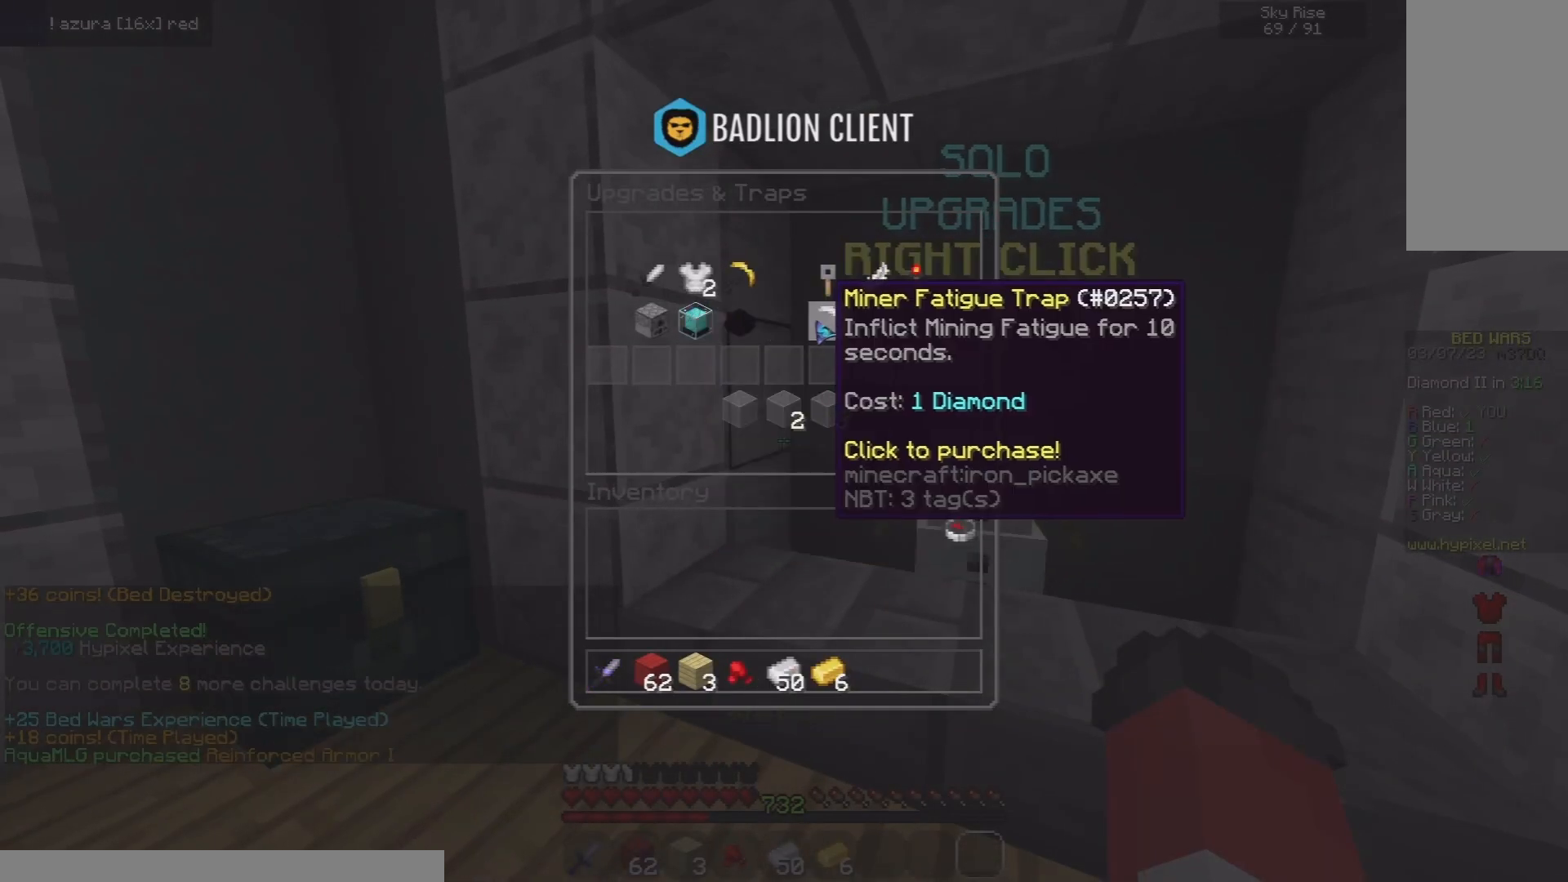
{"keys": [], "mouse": [], "events": []}